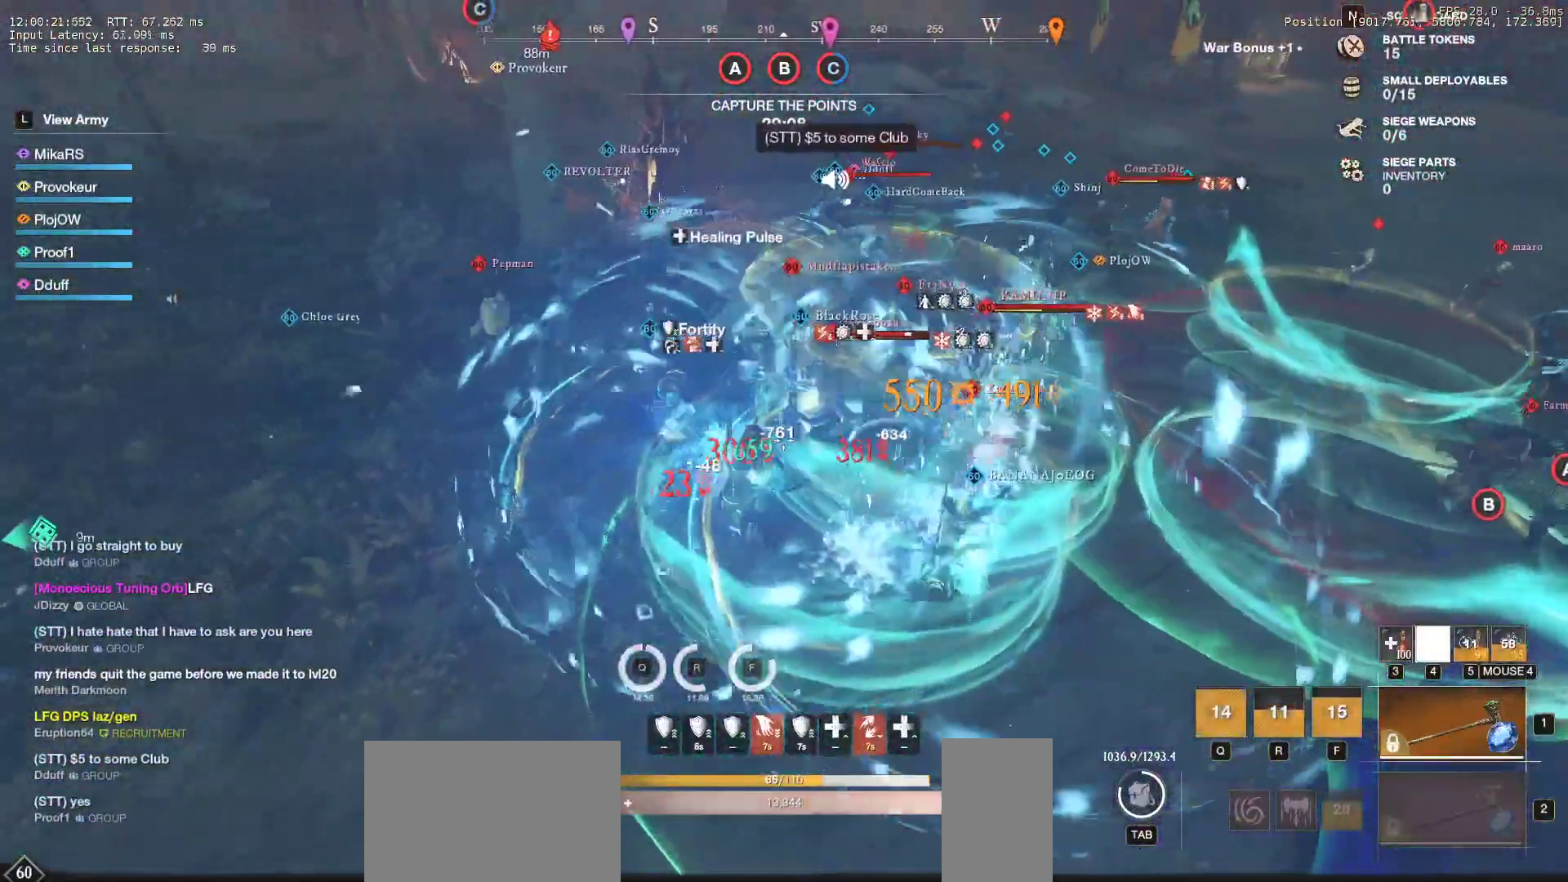
Gameplay with keyboard and mouse; each line is a JSON object with the keys and mouse buttons held at the frame after it. "events" lists presses ("down") and releases ("up") of "a", "ctrl", "d", "e", "f", "q", "r", "s", "shift", "space", "tab", "w", "mouse_left", "mouse_wheel", "mouse_right", "mouse_mb4" and "mouse_mb5" between this image and that frame as [ms after this image, input, new state], when the widget could be followed in between. "mouse_left", "mouse_wheel", "mouse_right", "mouse_mb4", "mouse_mb5" = the "left", "wheel", "right", "mb4", "mb5" buttons of the "mouse" list. No other keys are recorded. "wheel" means that the mouse wheel is clicked or scrolled. Mouse movement is not recorded.
{"keys": ["a", "s"], "mouse": [], "events": []}
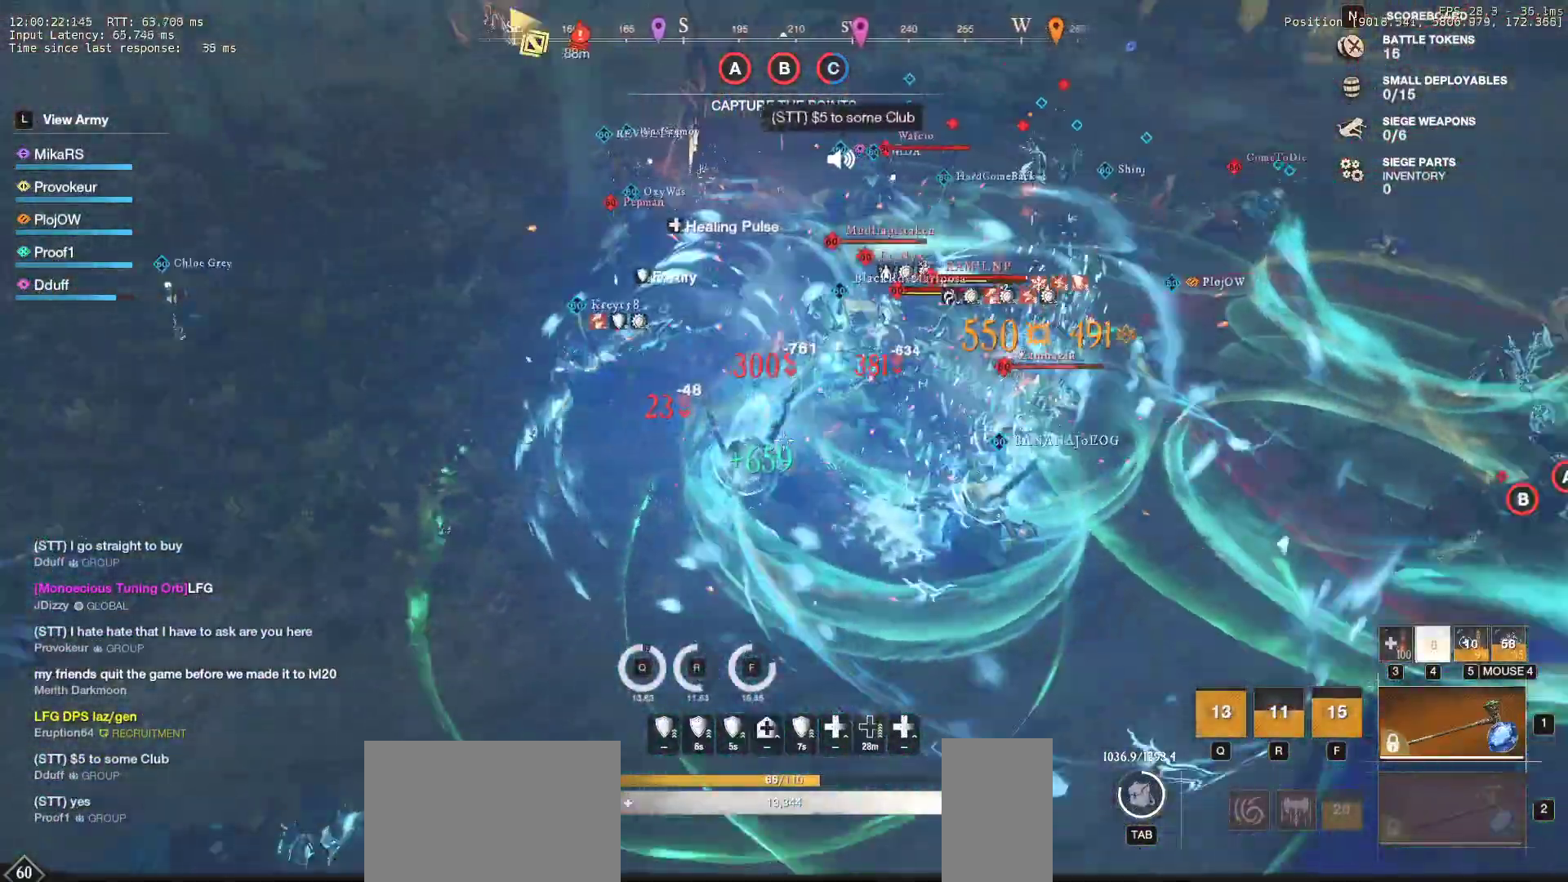
{"keys": ["a", "s"], "mouse": [], "events": [[200, "shift", "down"], [317, "shift", "up"], [367, "shift", "down"], [500, "shift", "up"]]}
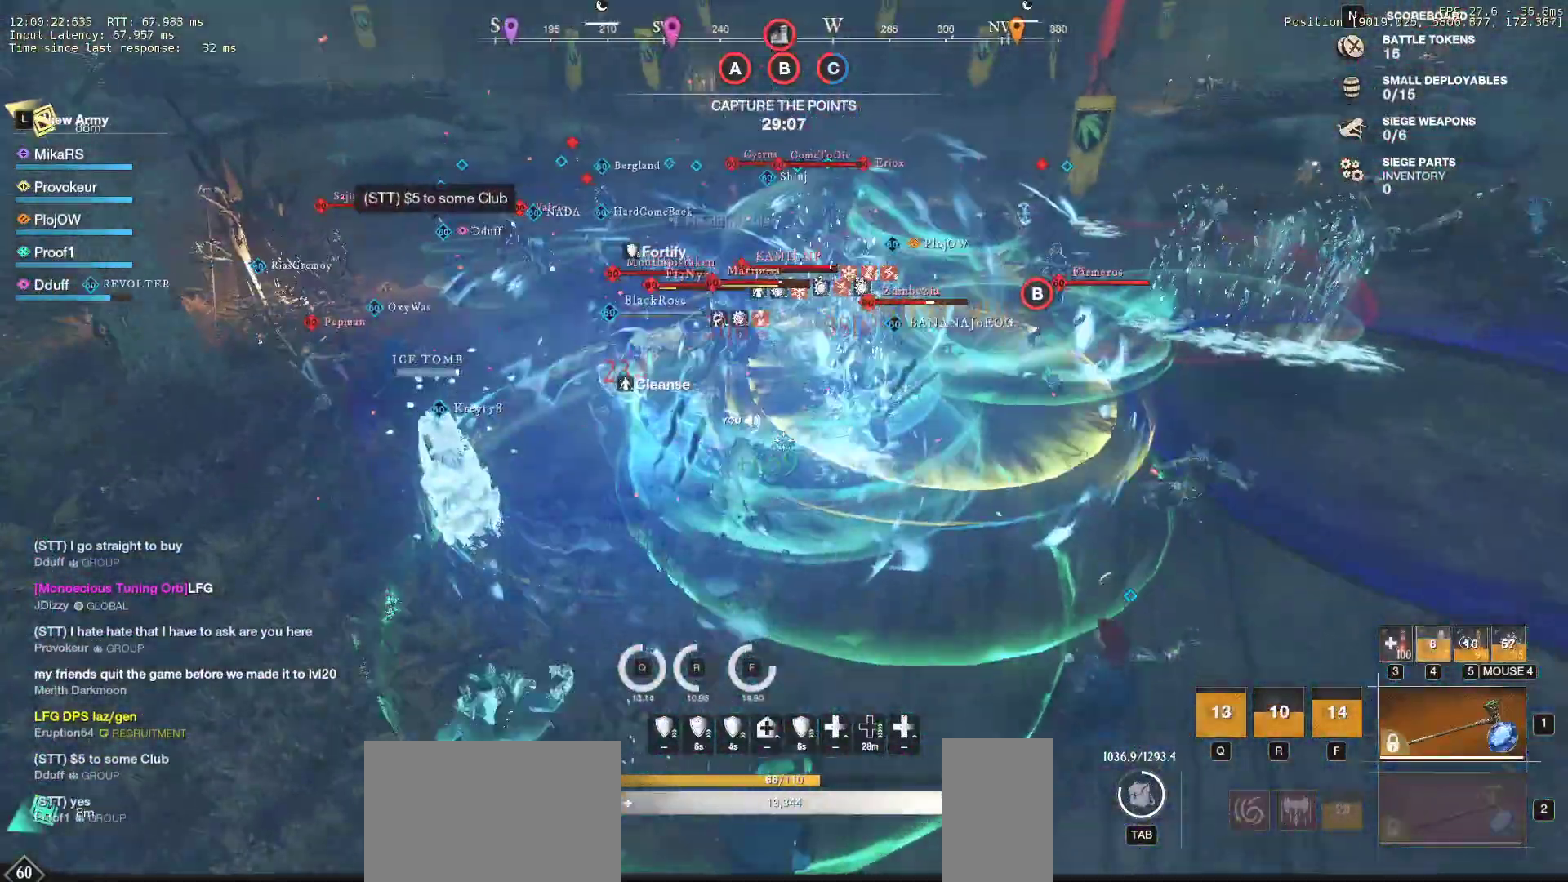
{"keys": ["s"], "mouse": [], "events": [[50, "shift", "down"], [183, "shift", "up"], [217, "a", "up"]]}
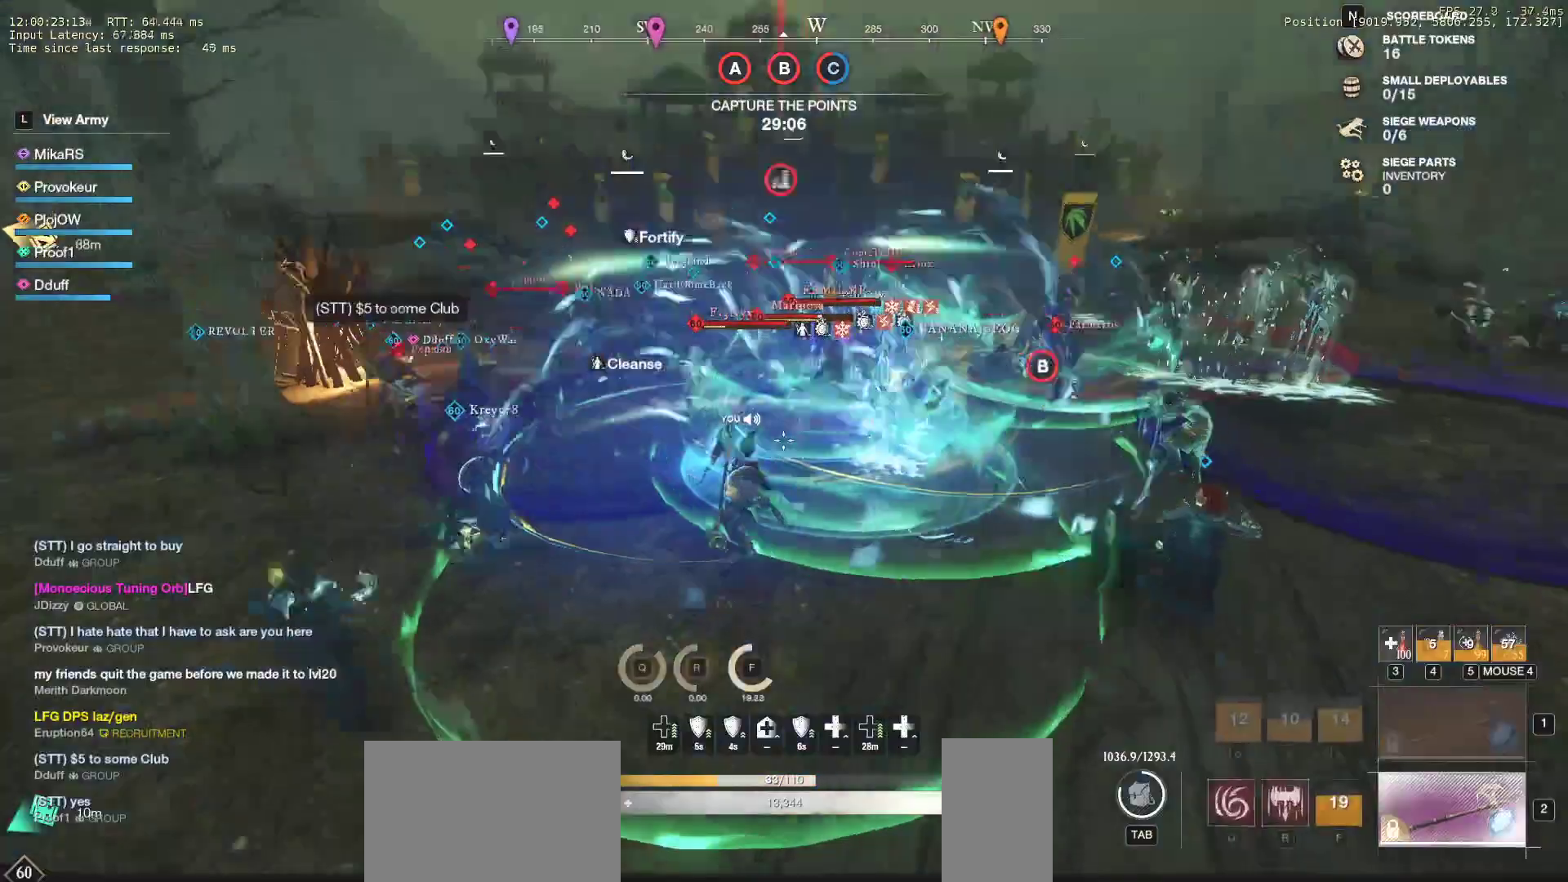
{"keys": ["r", "s"], "mouse": [], "events": [[83, "r", "down"], [200, "r", "up"], [250, "r", "down"], [367, "r", "up"], [417, "r", "down"]]}
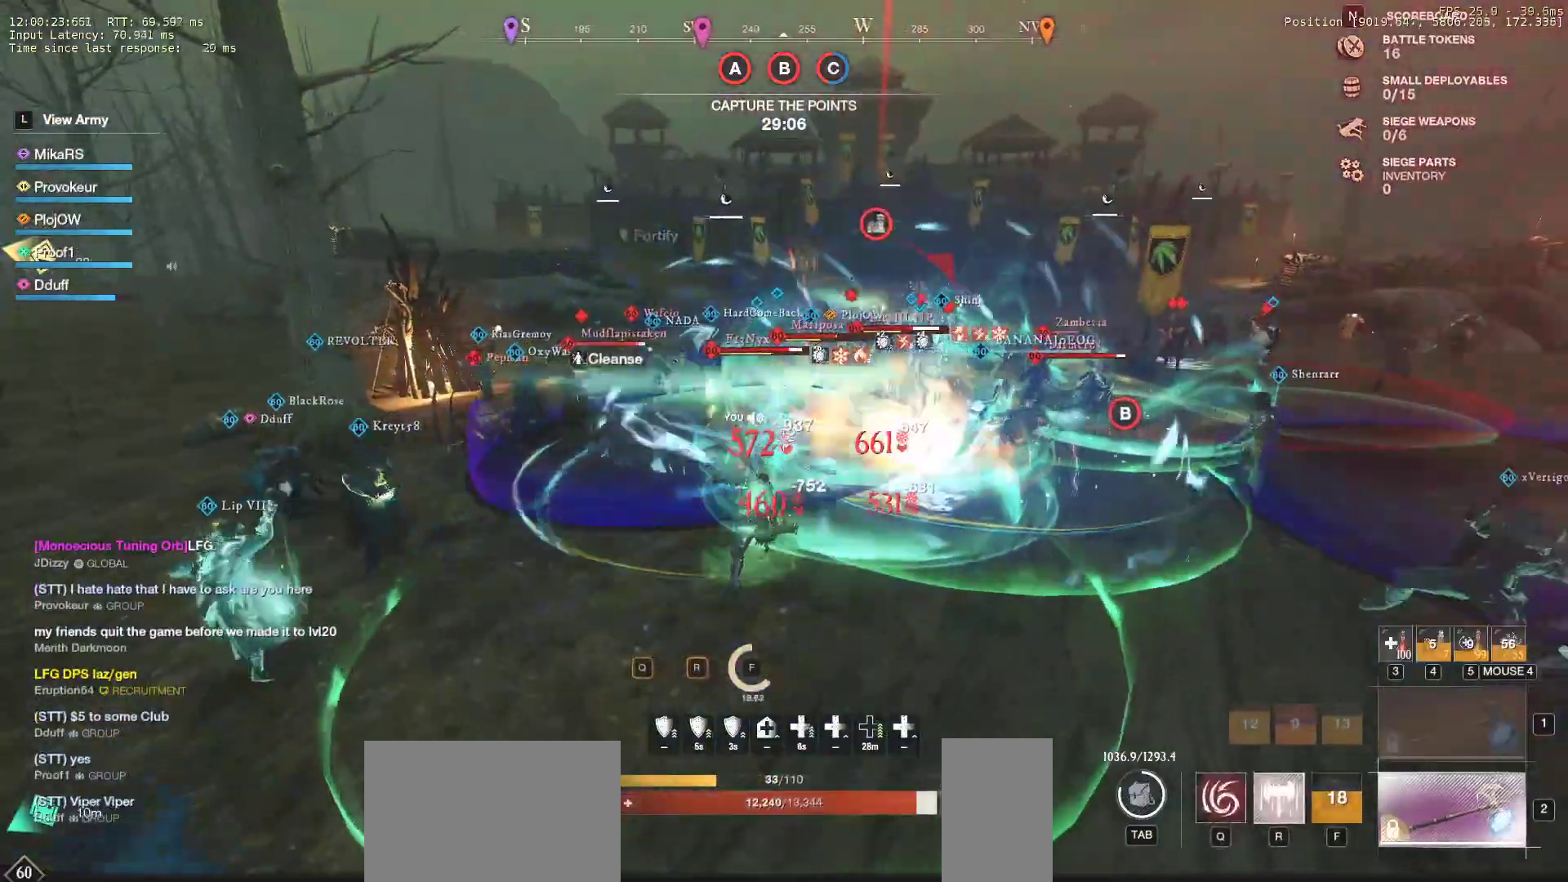
{"keys": ["s"], "mouse": ["left"], "events": [[17, "r", "up"], [67, "r", "down"], [167, "r", "up"], [250, "mouse_left", "down"], [333, "mouse_left", "up"], [400, "mouse_left", "down"]]}
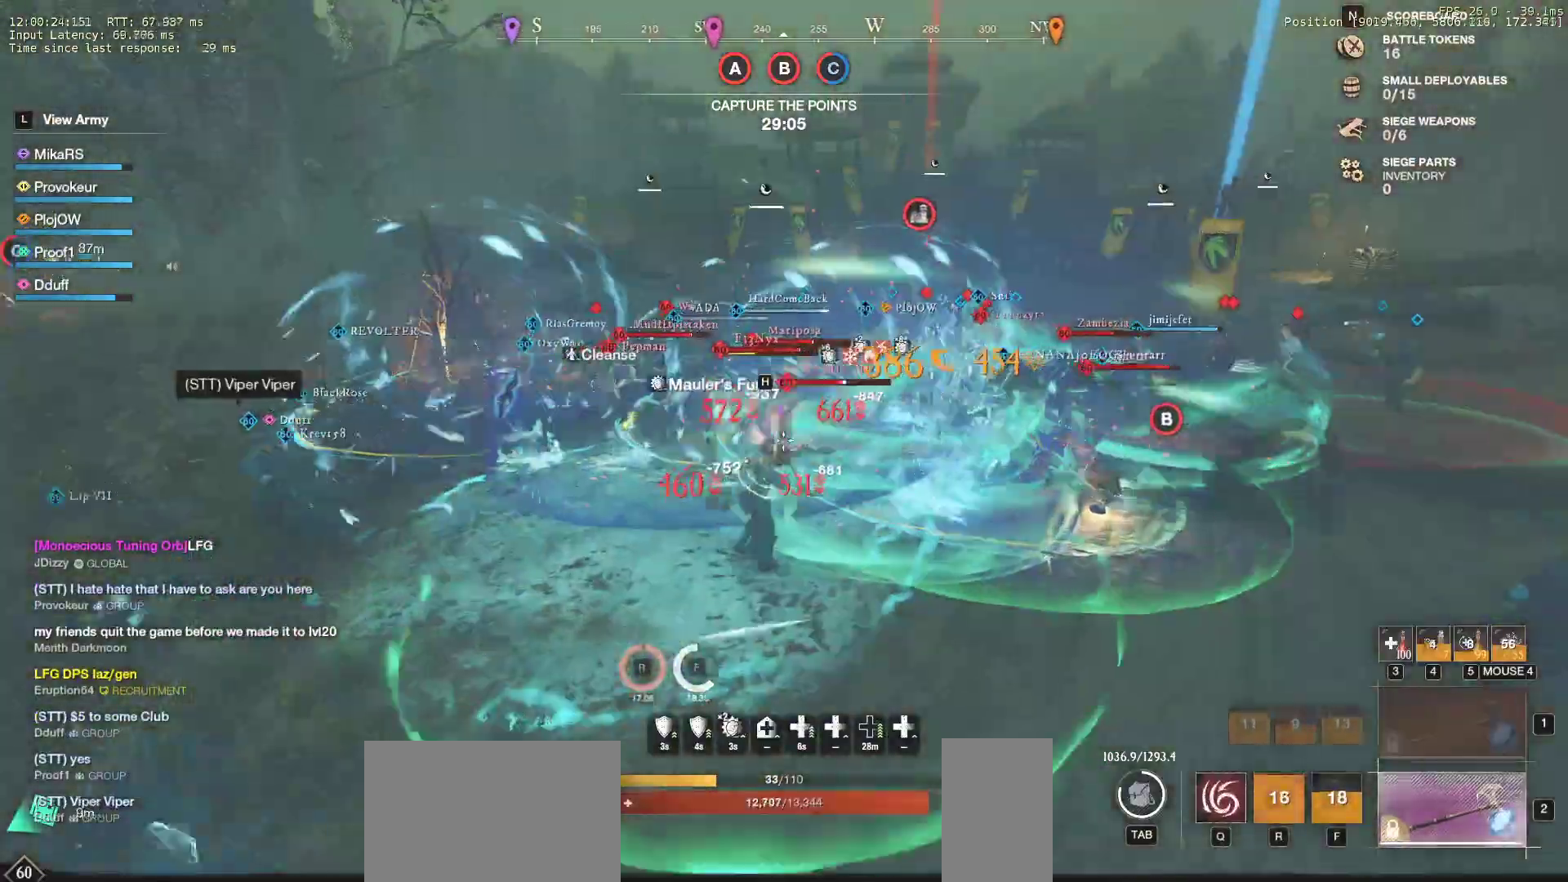
{"keys": ["d", "q", "w"], "mouse": ["left"], "events": [[17, "mouse_left", "up"], [83, "a", "down"], [100, "mouse_left", "down"], [133, "s", "up"], [217, "mouse_left", "up"], [217, "w", "down"], [283, "mouse_left", "down"], [333, "a", "up"], [383, "mouse_left", "up"], [450, "mouse_left", "down"], [450, "q", "down"], [467, "d", "down"]]}
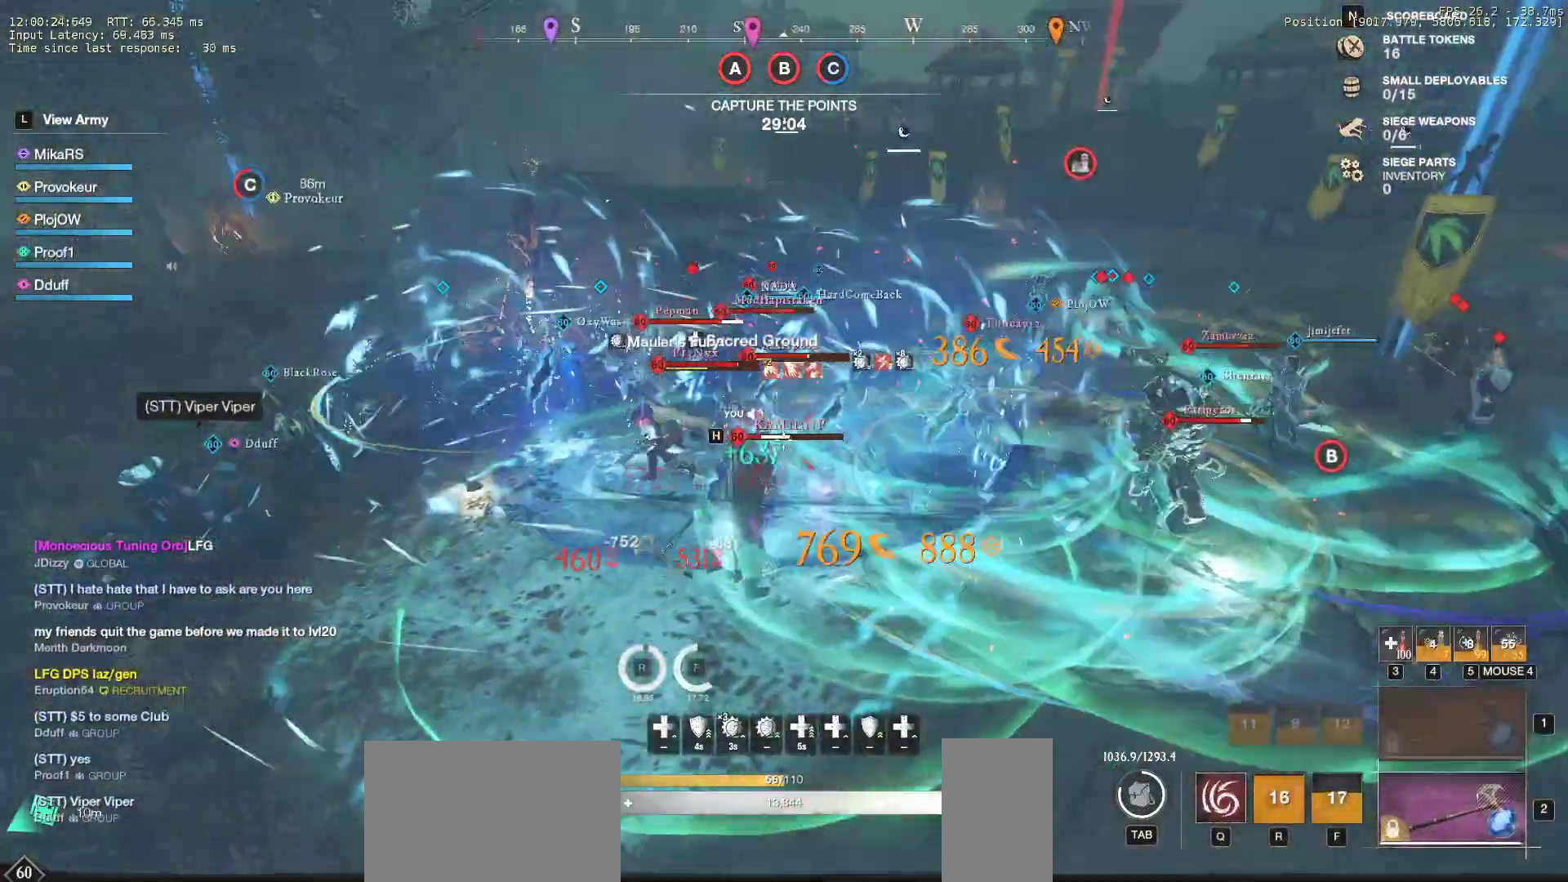
{"keys": ["d", "q", "w"], "mouse": ["left"], "events": [[50, "mouse_left", "up"], [67, "q", "up"], [67, "w", "up"], [117, "q", "down"], [117, "w", "down"], [133, "mouse_left", "down"], [217, "mouse_left", "up"], [217, "q", "up"], [233, "w", "up"], [267, "q", "down"], [267, "w", "down"], [283, "mouse_left", "down"], [383, "mouse_left", "up"], [383, "q", "up"], [383, "w", "up"], [417, "w", "down"], [433, "q", "down"], [467, "mouse_left", "down"]]}
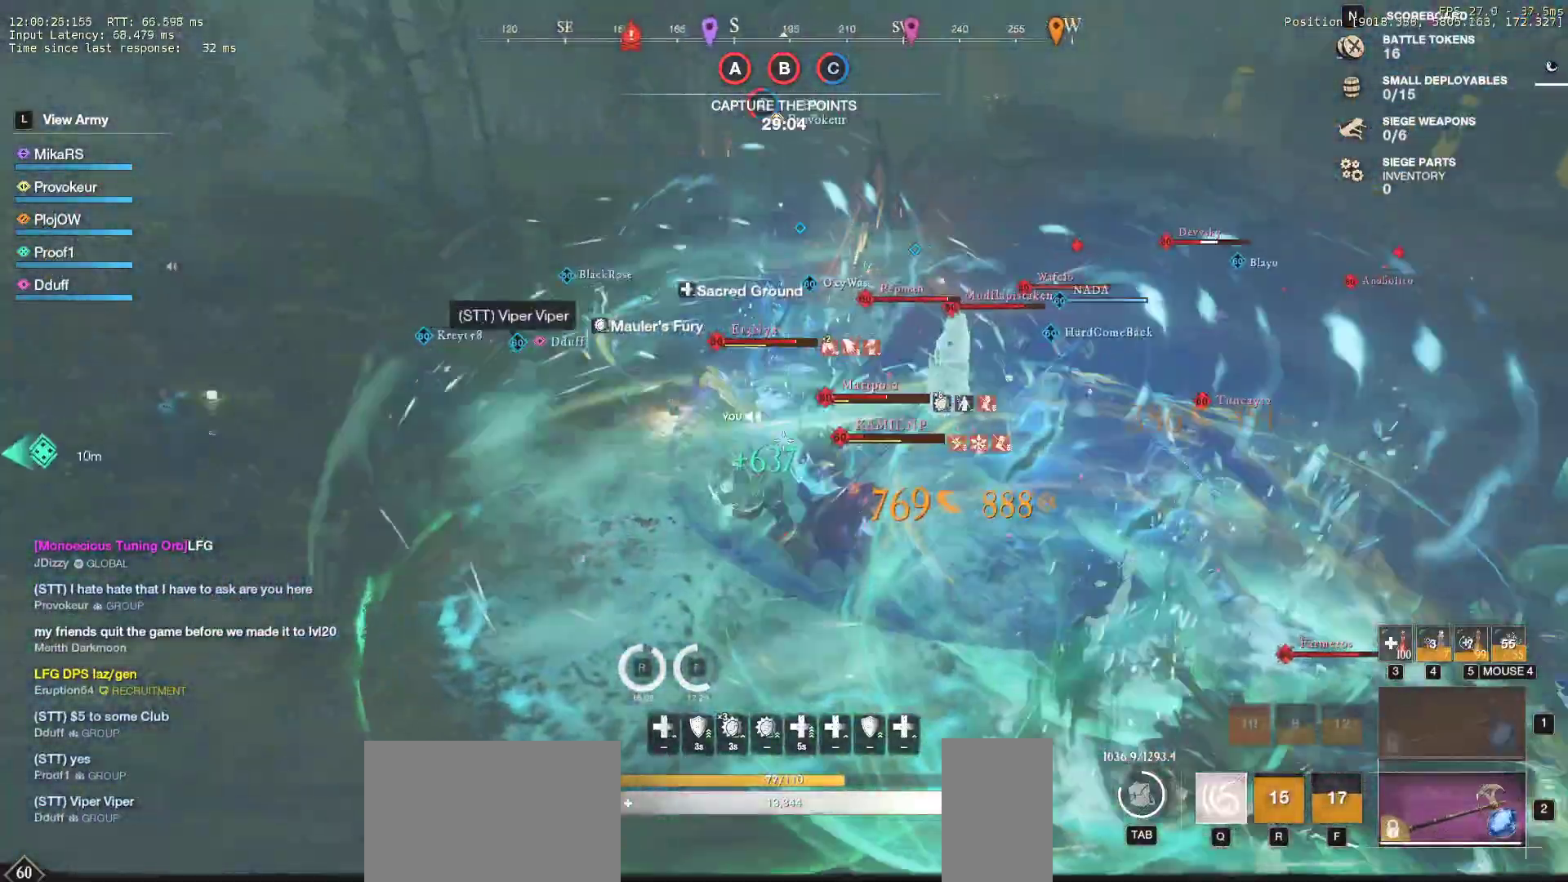
{"keys": ["d", "q", "w"], "mouse": []}
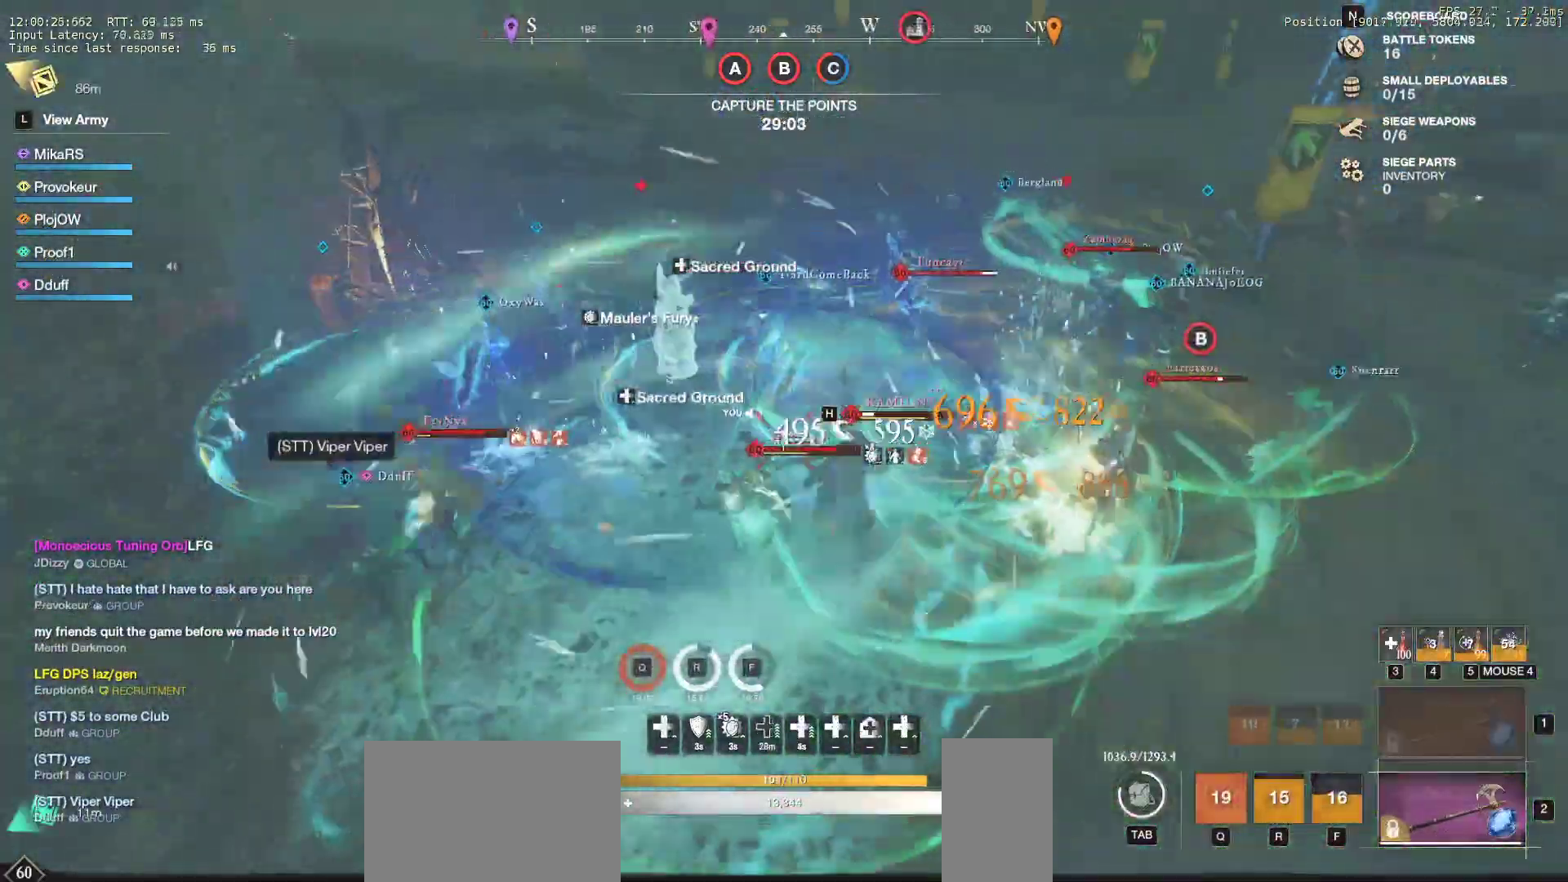
{"keys": ["d", "w"], "mouse": []}
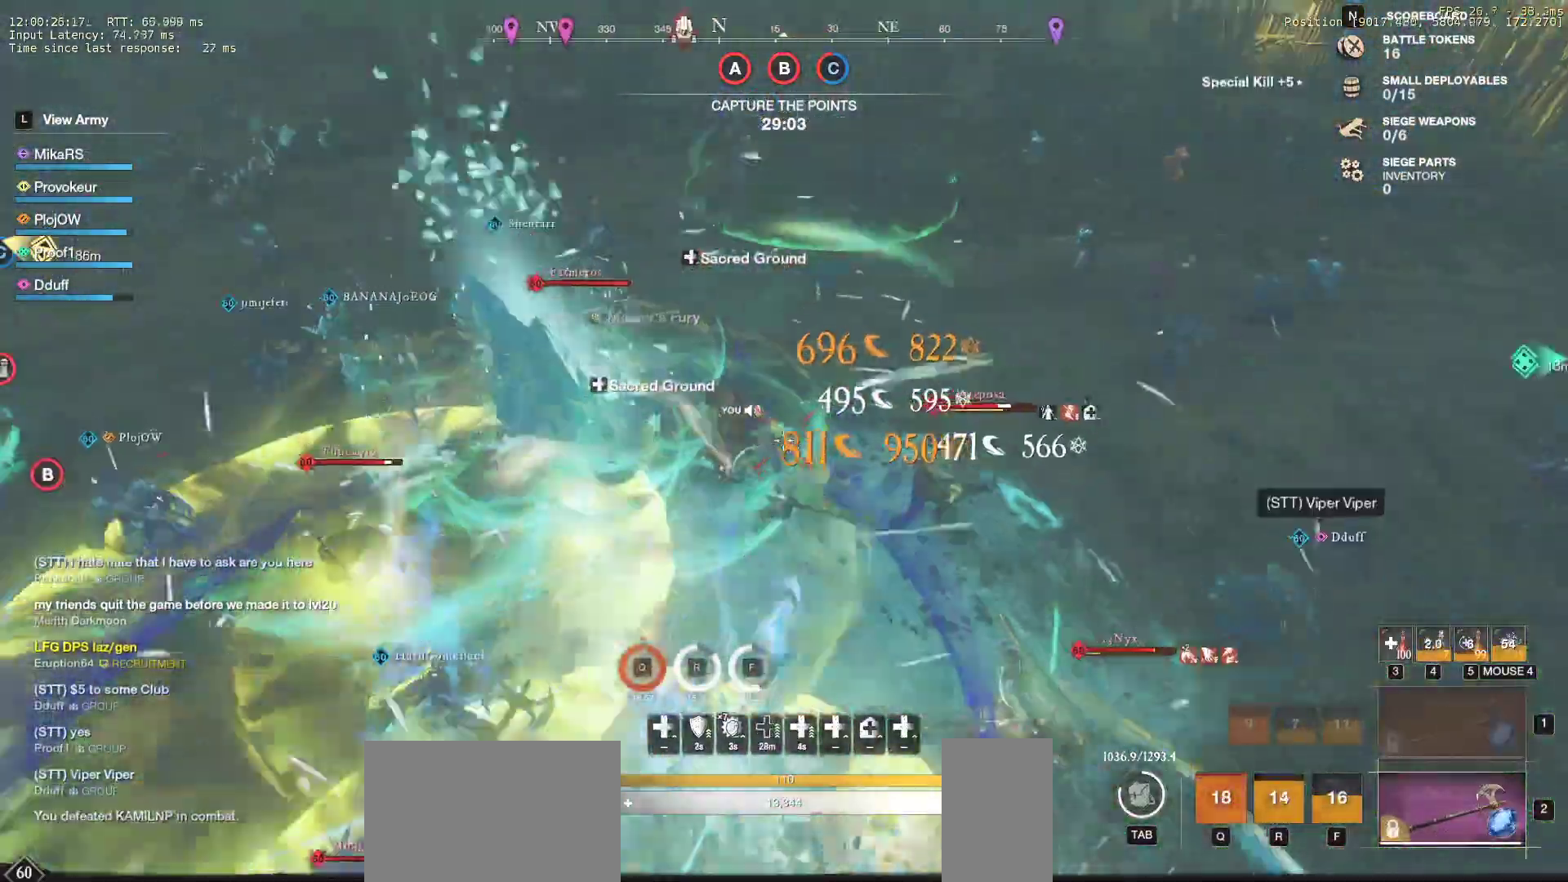
{"keys": ["w"], "mouse": [], "events": [[17, "mouse_left", "down"], [117, "mouse_left", "up"], [117, "shift", "down"], [250, "shift", "up"], [400, "mouse_left", "down"], [417, "d", "up"], [467, "mouse_left", "up"]]}
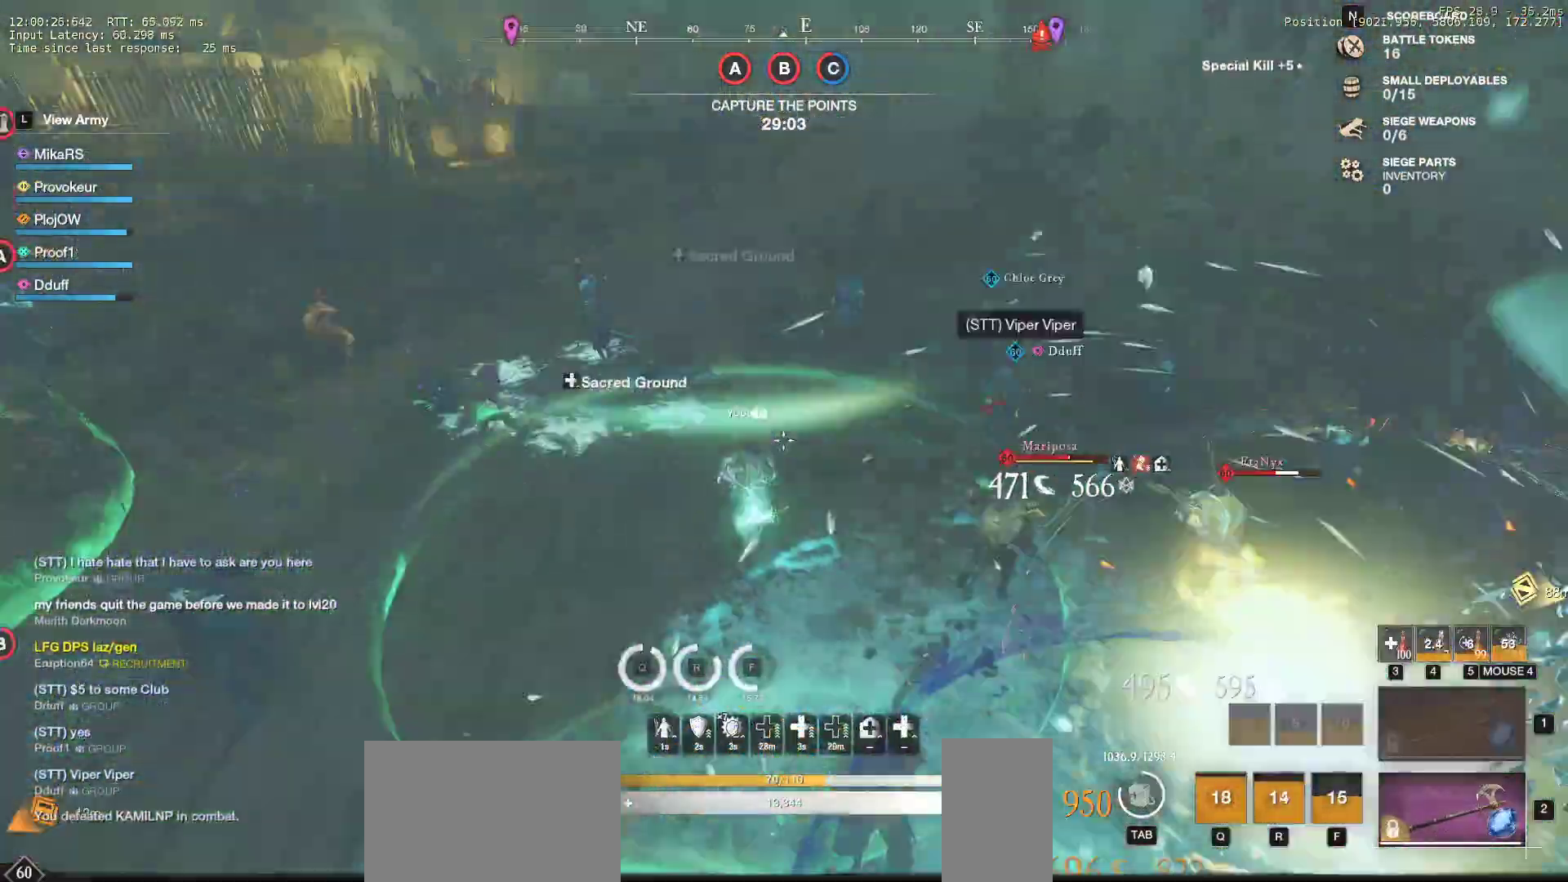
{"keys": ["w"], "mouse": [], "events": [[17, "mouse_left", "down"], [150, "mouse_left", "up"], [200, "mouse_left", "down"], [317, "mouse_left", "up"], [400, "mouse_left", "down"], [500, "mouse_left", "up"]]}
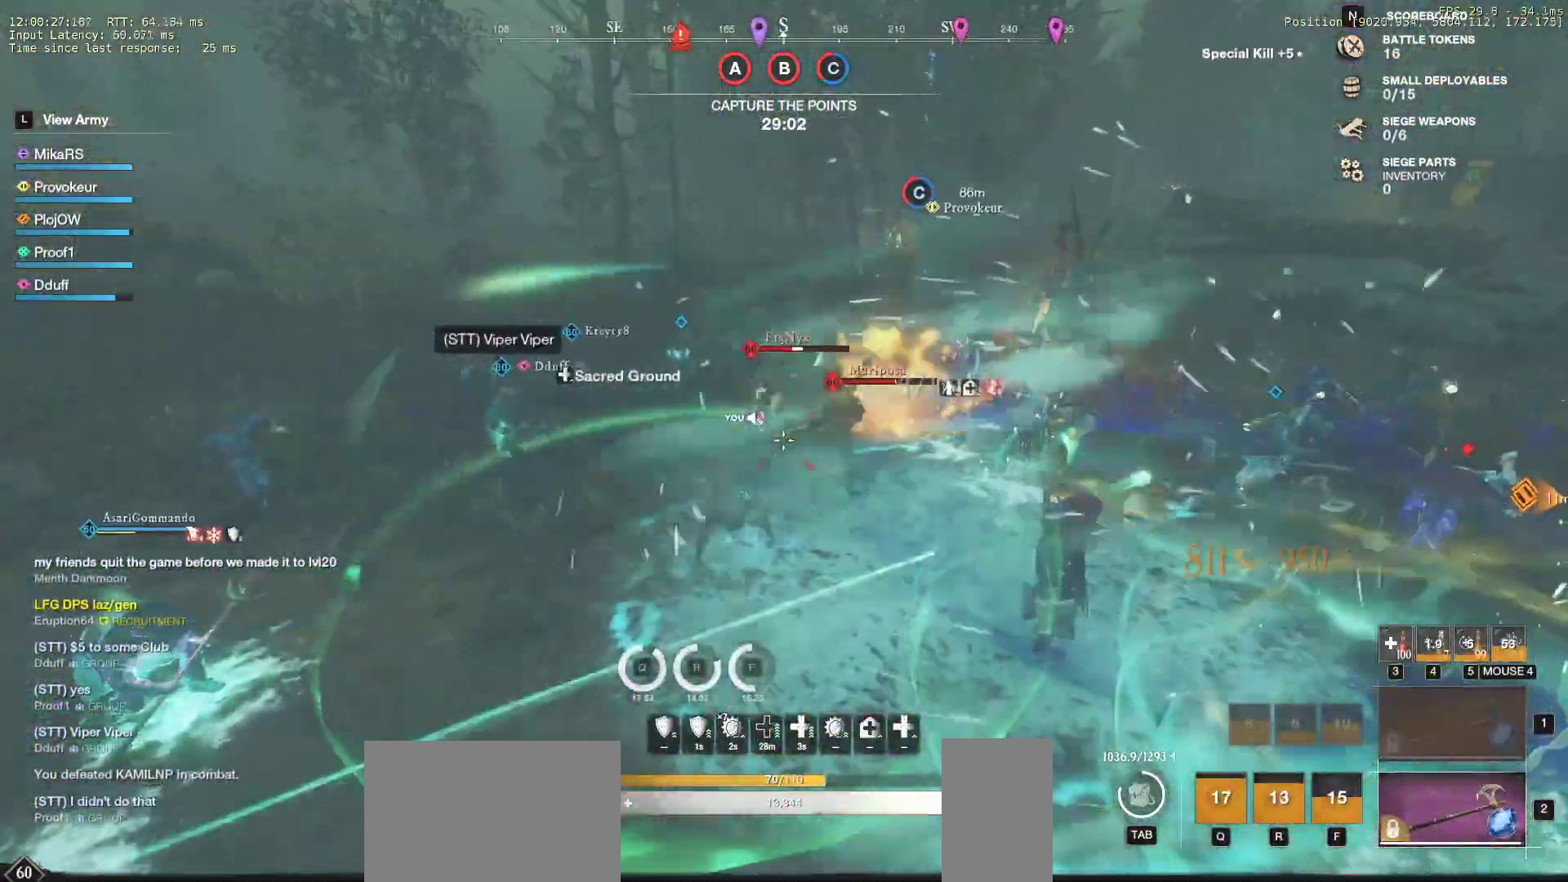
{"keys": ["w"], "mouse": ["right"], "events": [[17, "a", "down"], [33, "shift", "down"], [183, "shift", "up"], [200, "mouse_left", "down"], [283, "a", "up"], [300, "mouse_left", "up"], [383, "mouse_left", "down"], [483, "mouse_left", "up"], [483, "mouse_right", "down"]]}
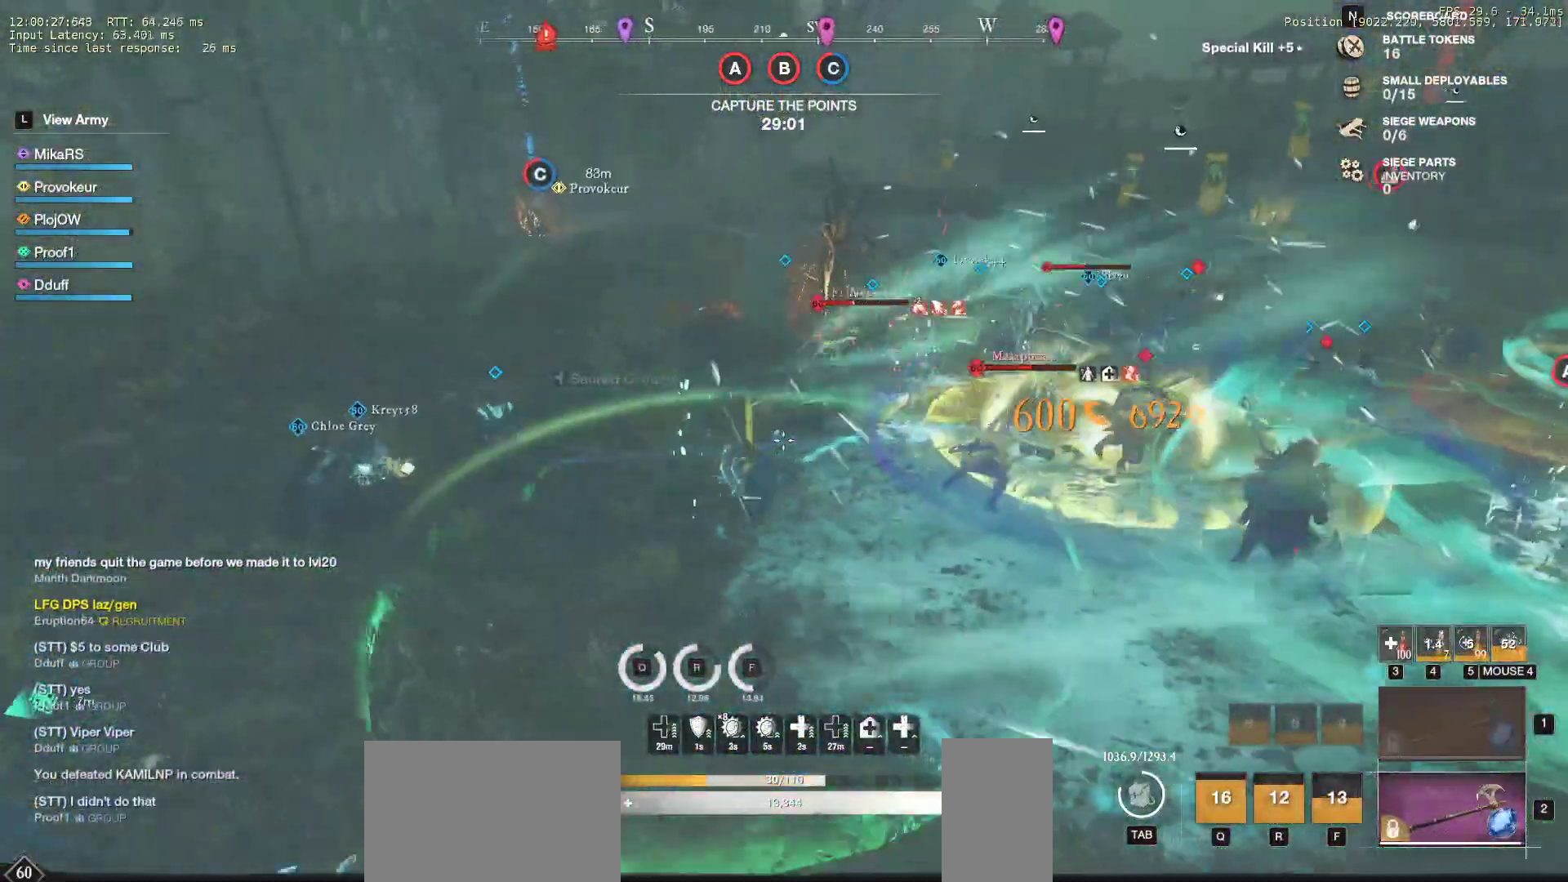
{"keys": ["d", "w"], "mouse": [], "events": [[133, "mouse_right", "up"], [333, "d", "down"], [350, "shift", "down"], [500, "shift", "up"]]}
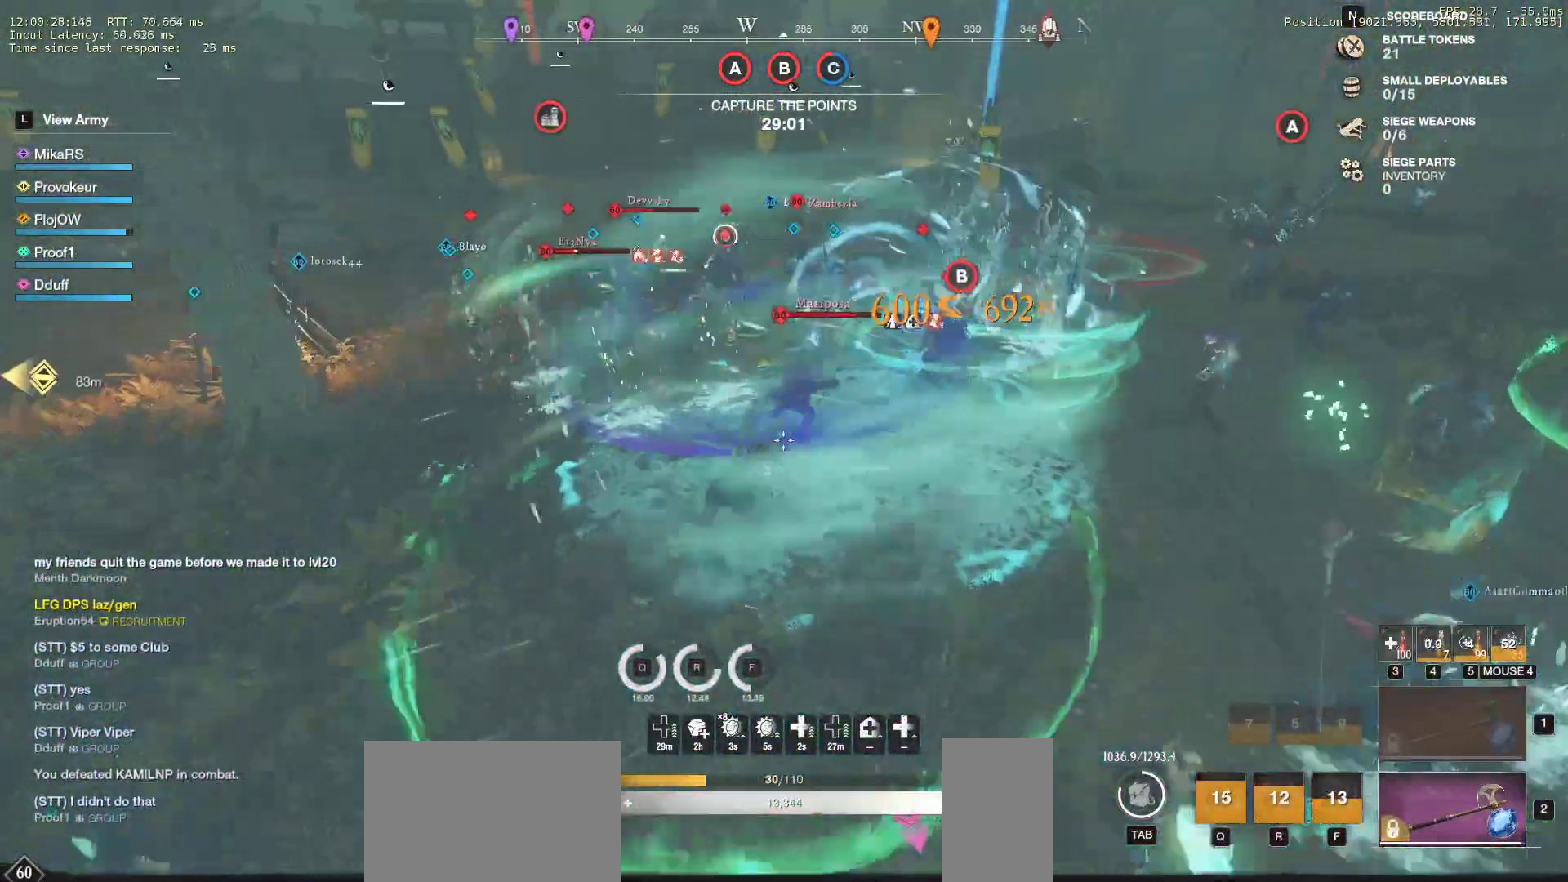
{"keys": ["w"], "mouse": ["left"], "events": [[33, "d", "up"], [67, "mouse_left", "down"], [167, "mouse_left", "up"], [250, "mouse_left", "down"], [350, "mouse_left", "up"], [433, "mouse_left", "down"]]}
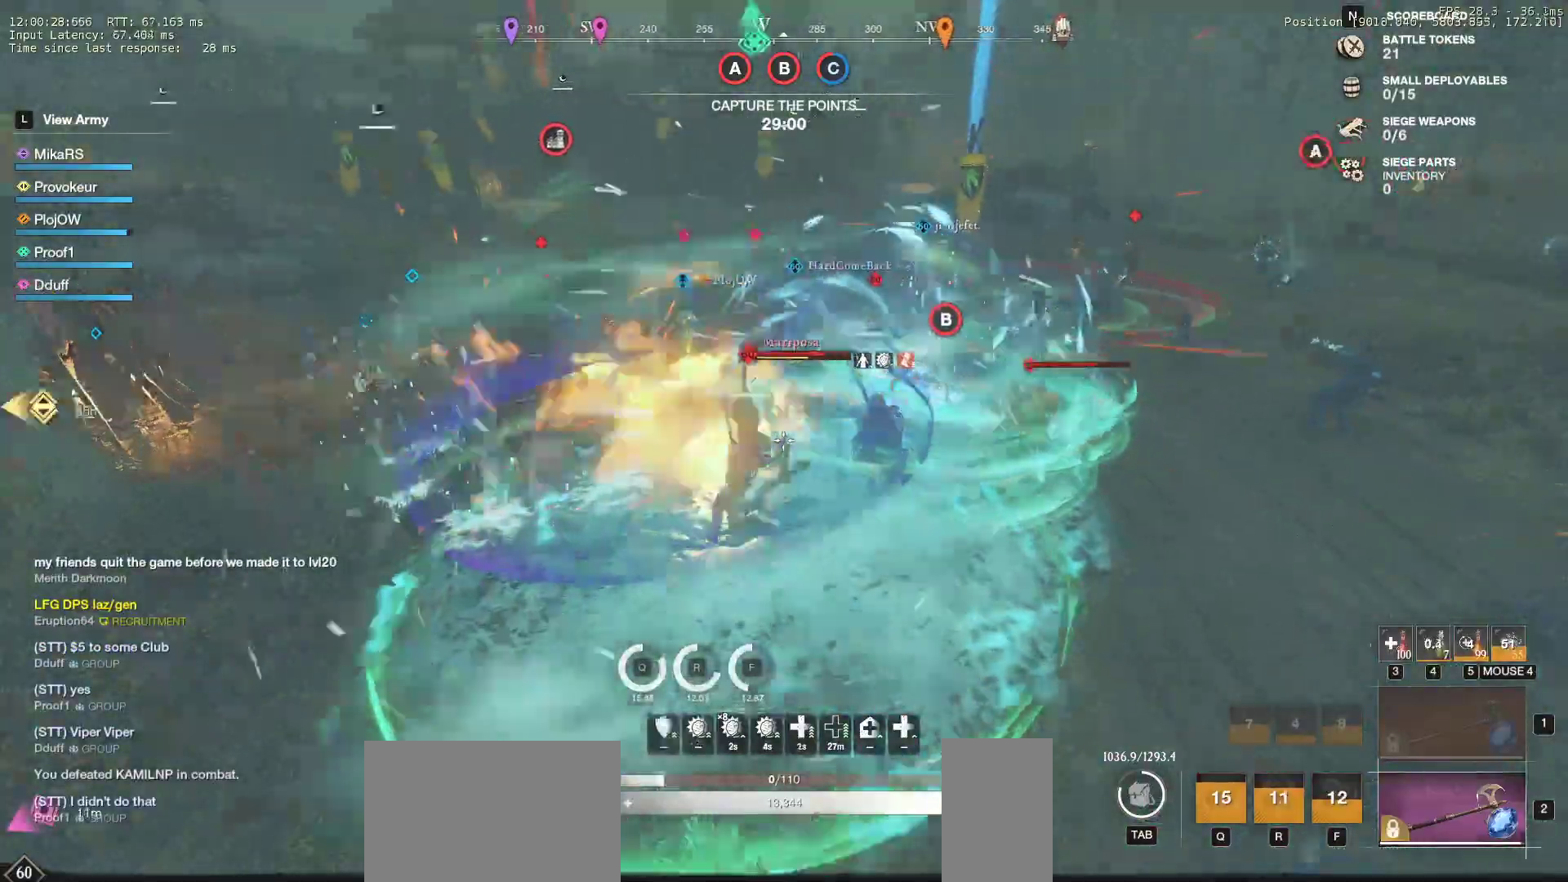
{"keys": ["w"], "mouse": ["left"], "events": [[33, "mouse_left", "up"], [100, "mouse_left", "down"], [233, "mouse_left", "up"], [300, "mouse_left", "down"], [417, "mouse_left", "up"], [483, "mouse_left", "down"]]}
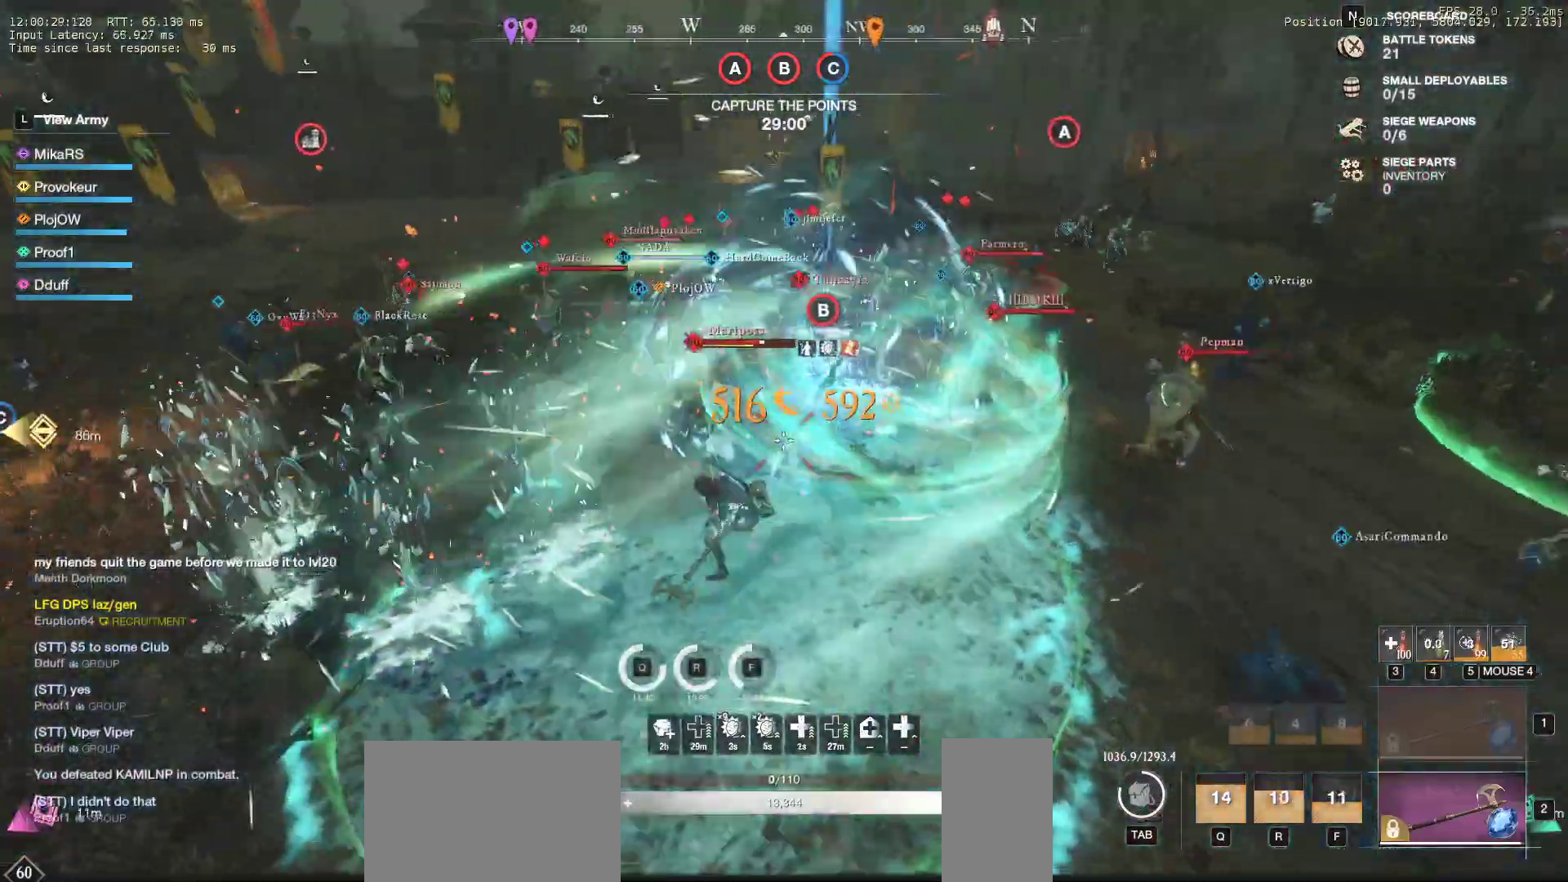
{"keys": ["w"], "mouse": [], "events": [[100, "mouse_left", "up"], [183, "mouse_left", "down"], [300, "mouse_left", "up"]]}
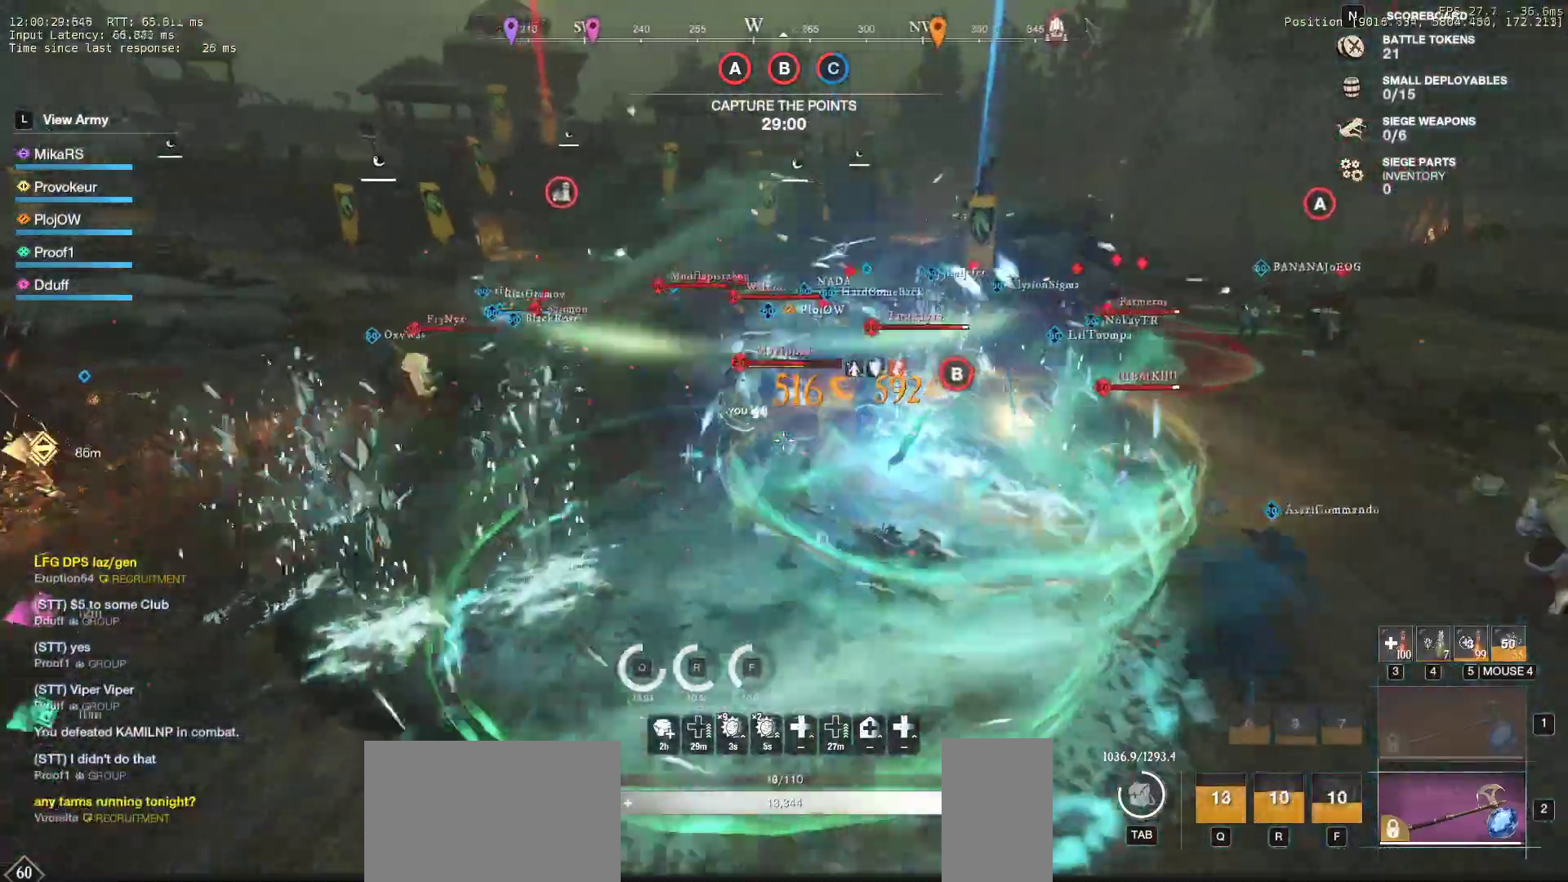
{"keys": ["w"], "mouse": ["right"], "events": [[133, "mouse_left", "down"], [250, "mouse_left", "up"], [350, "mouse_left", "down"], [383, "mouse_right", "down"], [417, "mouse_left", "up"]]}
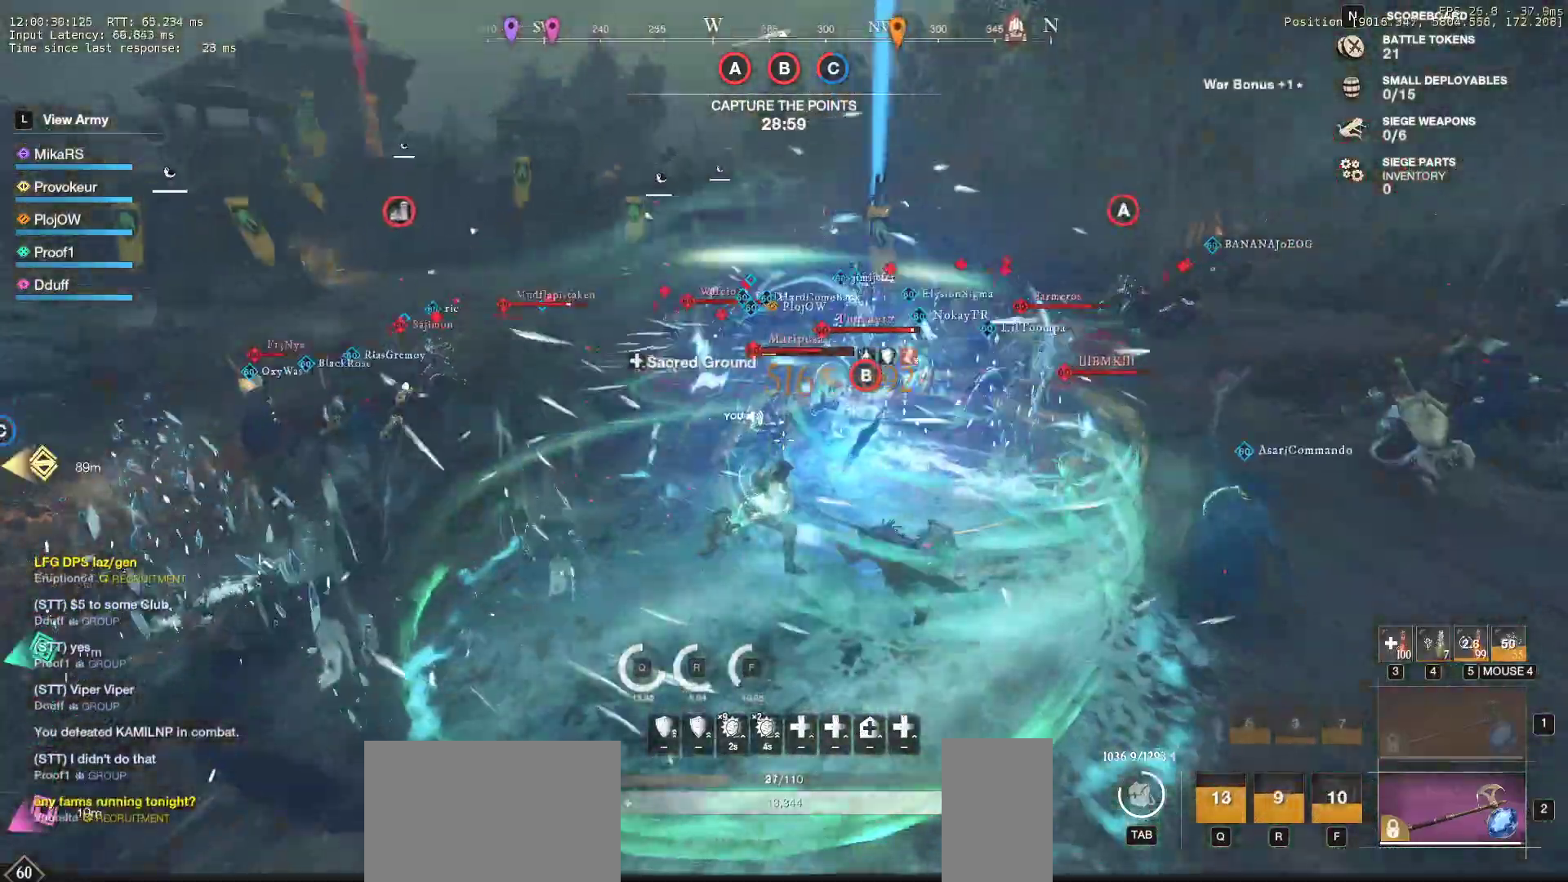
{"keys": ["w"], "mouse": ["left"], "events": [[17, "mouse_right", "up"], [150, "mouse_left", "down"], [233, "mouse_left", "up"], [283, "mouse_left", "down"], [433, "mouse_left", "up"], [500, "mouse_left", "down"]]}
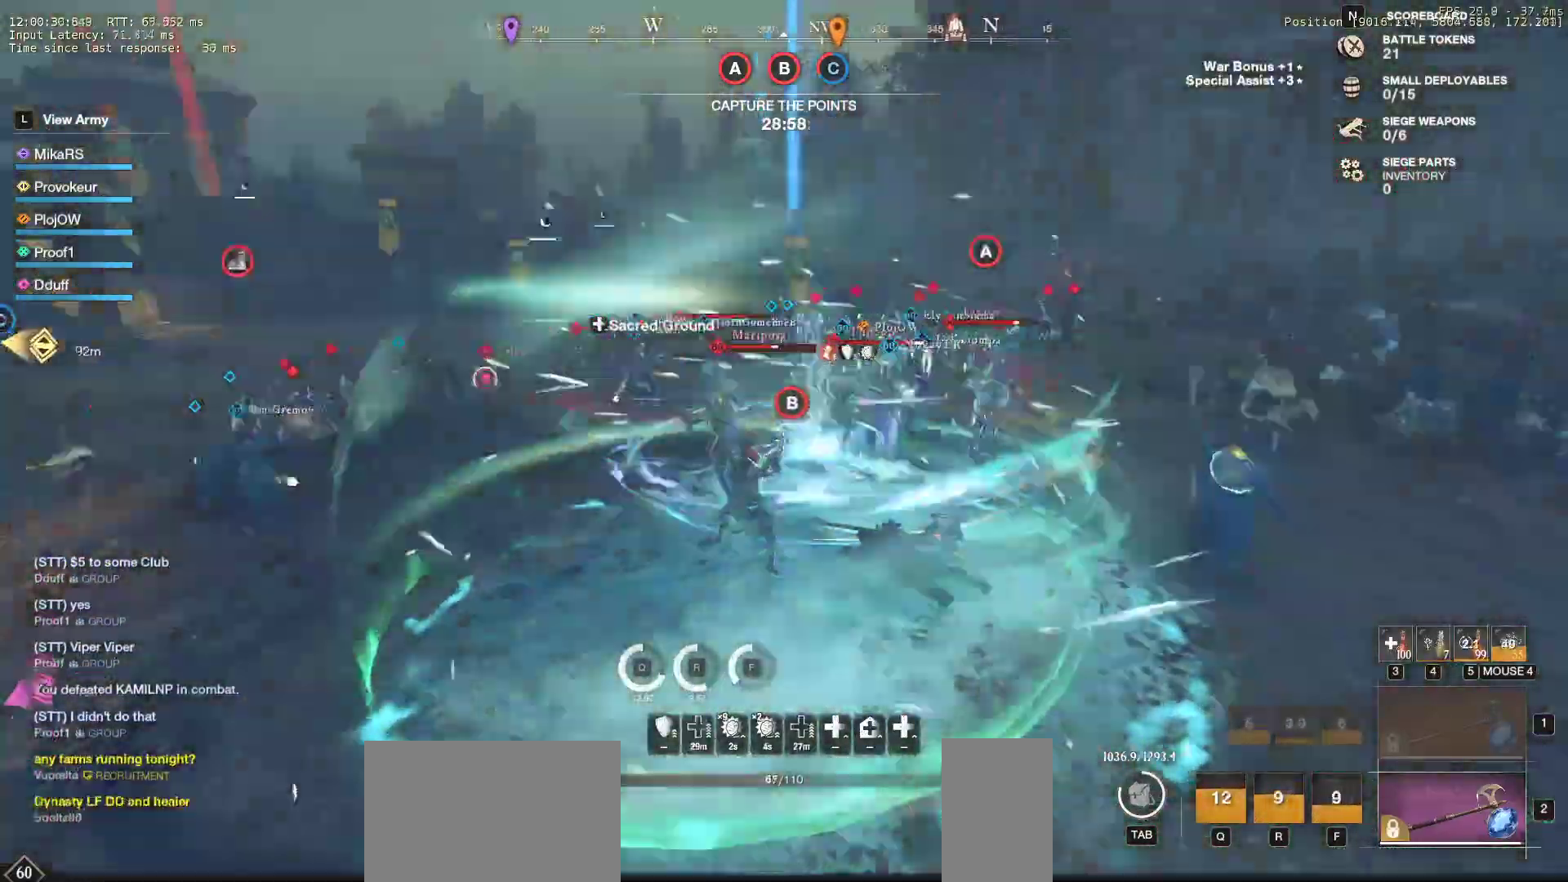
{"keys": ["a", "w"], "mouse": ["right"], "events": [[117, "mouse_left", "up"], [317, "mouse_right", "down"], [433, "a", "down"]]}
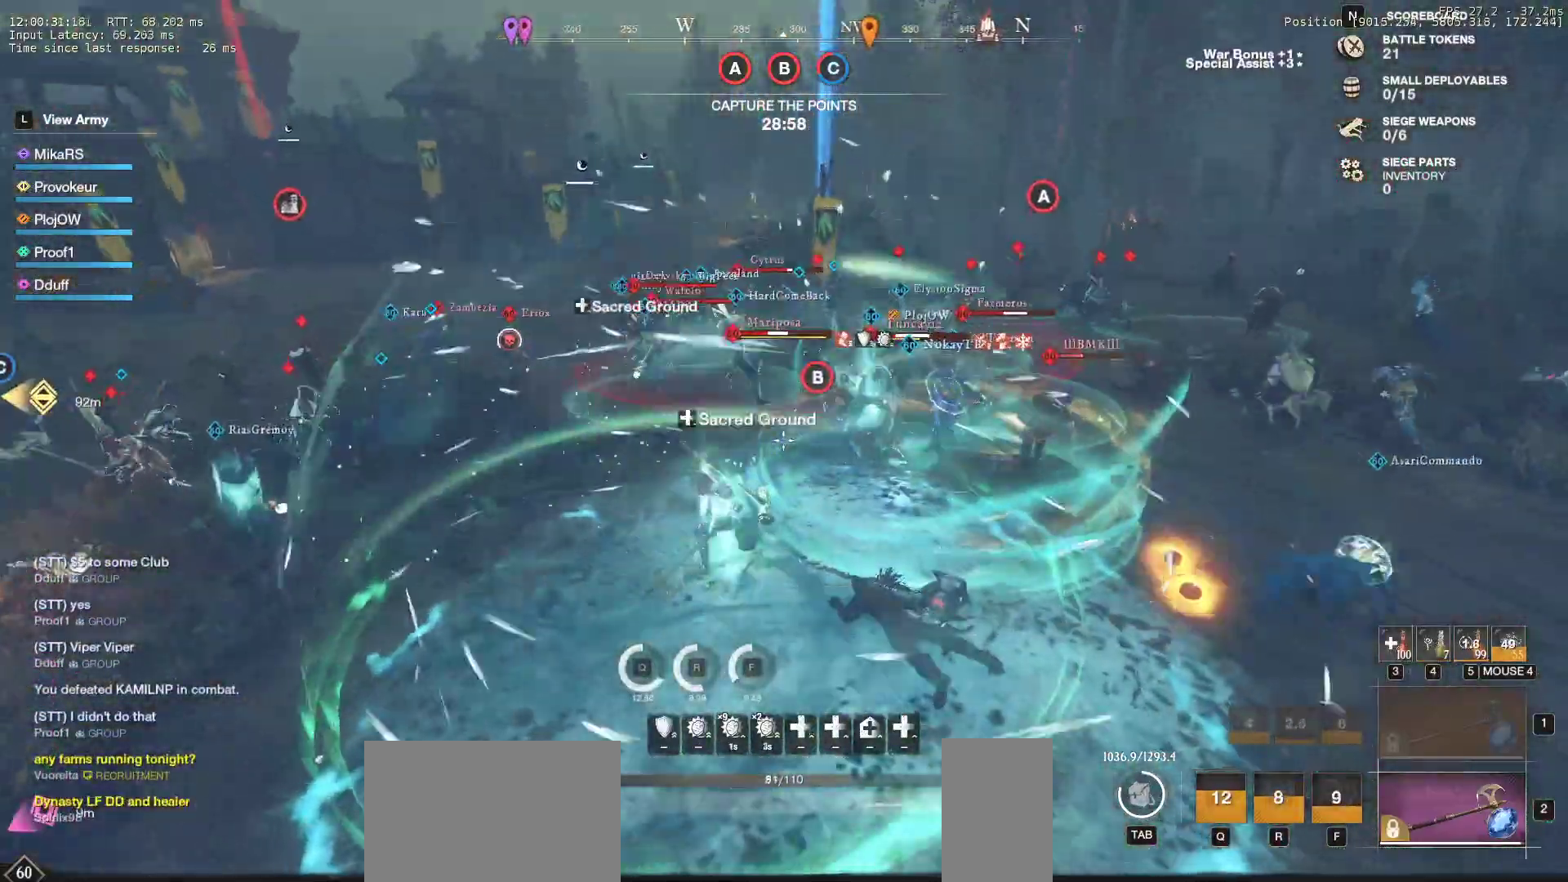
{"keys": ["a", "w"], "mouse": [], "events": [[100, "shift", "down"], [217, "mouse_right", "up"], [250, "w", "up"], [300, "shift", "up"], [433, "w", "down"]]}
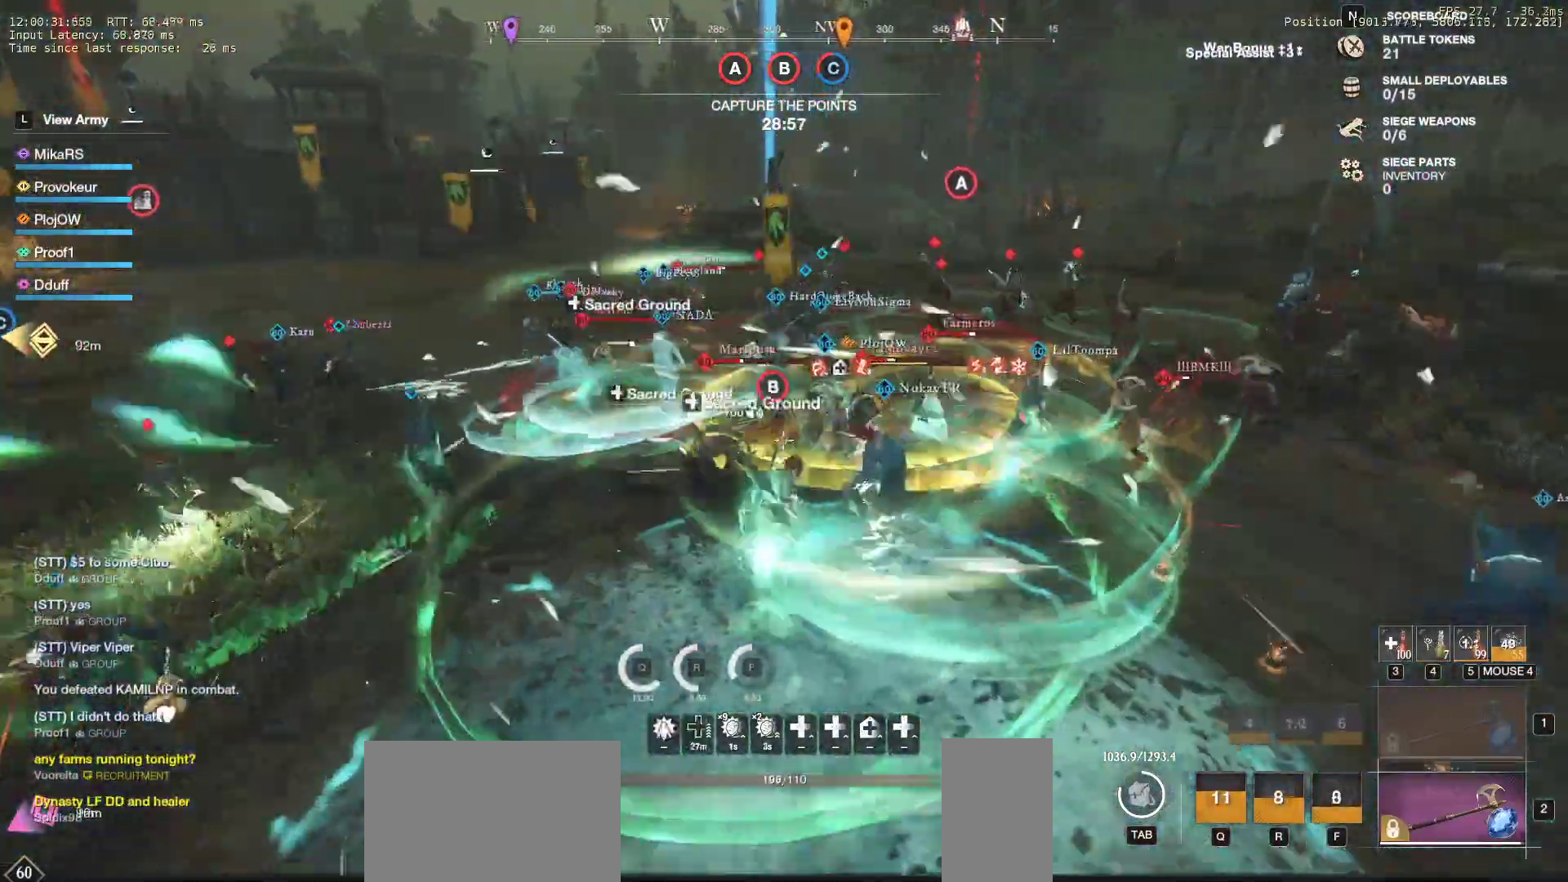
{"keys": ["w"], "mouse": ["left"], "events": [[67, "a", "up"], [133, "mouse_left", "down"], [233, "mouse_left", "up"], [317, "mouse_left", "down"], [433, "mouse_left", "up"], [483, "mouse_left", "down"]]}
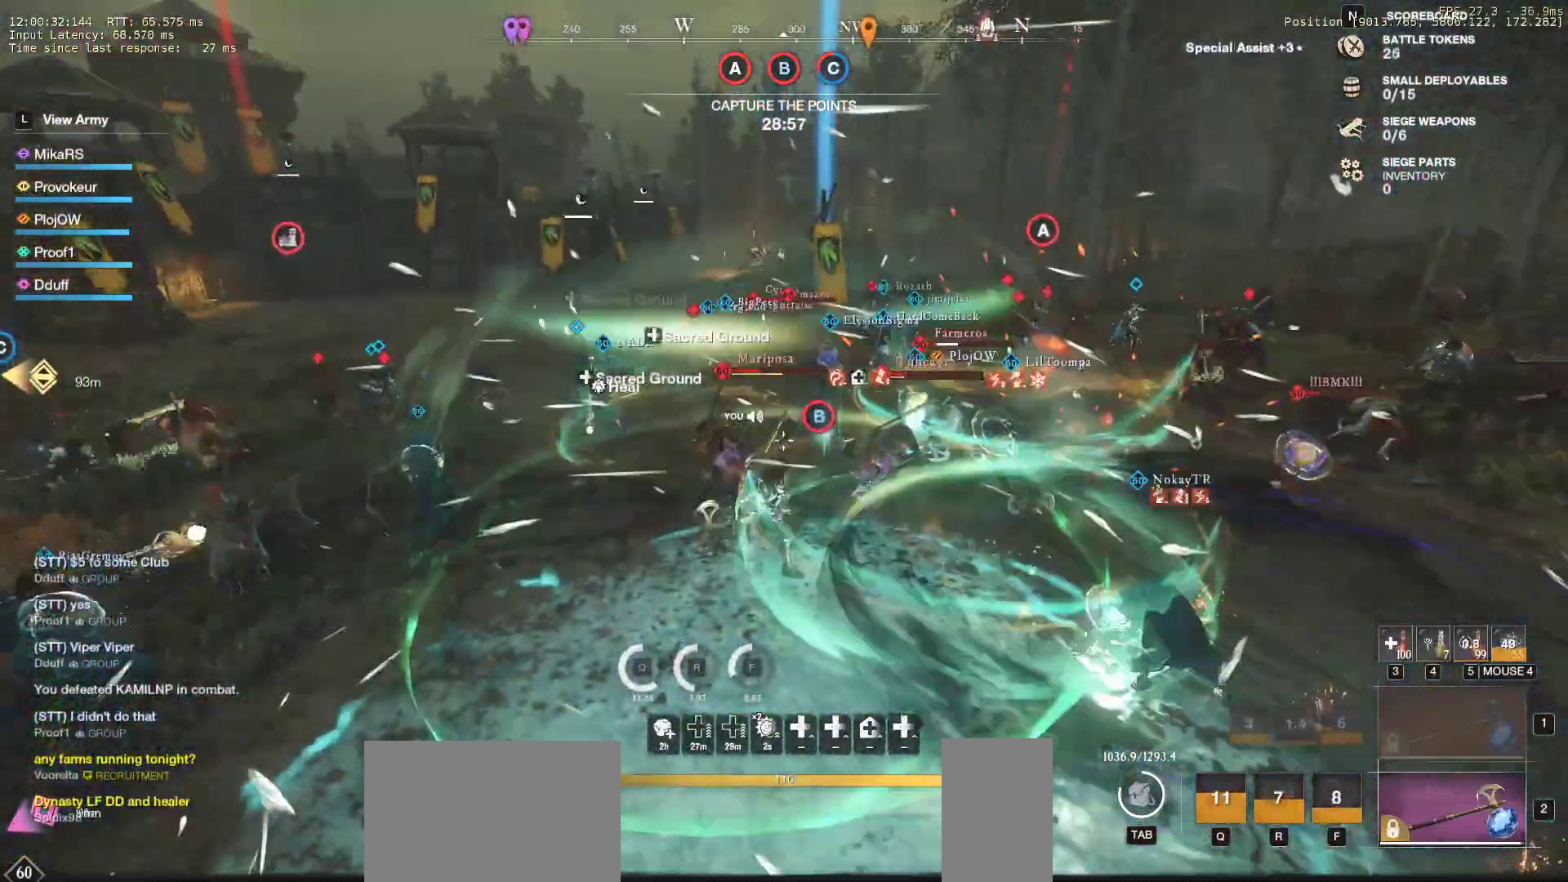
{"keys": ["w"], "mouse": [], "events": [[17, "a", "down"], [117, "mouse_left", "up"], [167, "mouse_left", "down"], [183, "a", "up"], [283, "mouse_left", "up"], [350, "mouse_left", "down"], [433, "mouse_left", "up"]]}
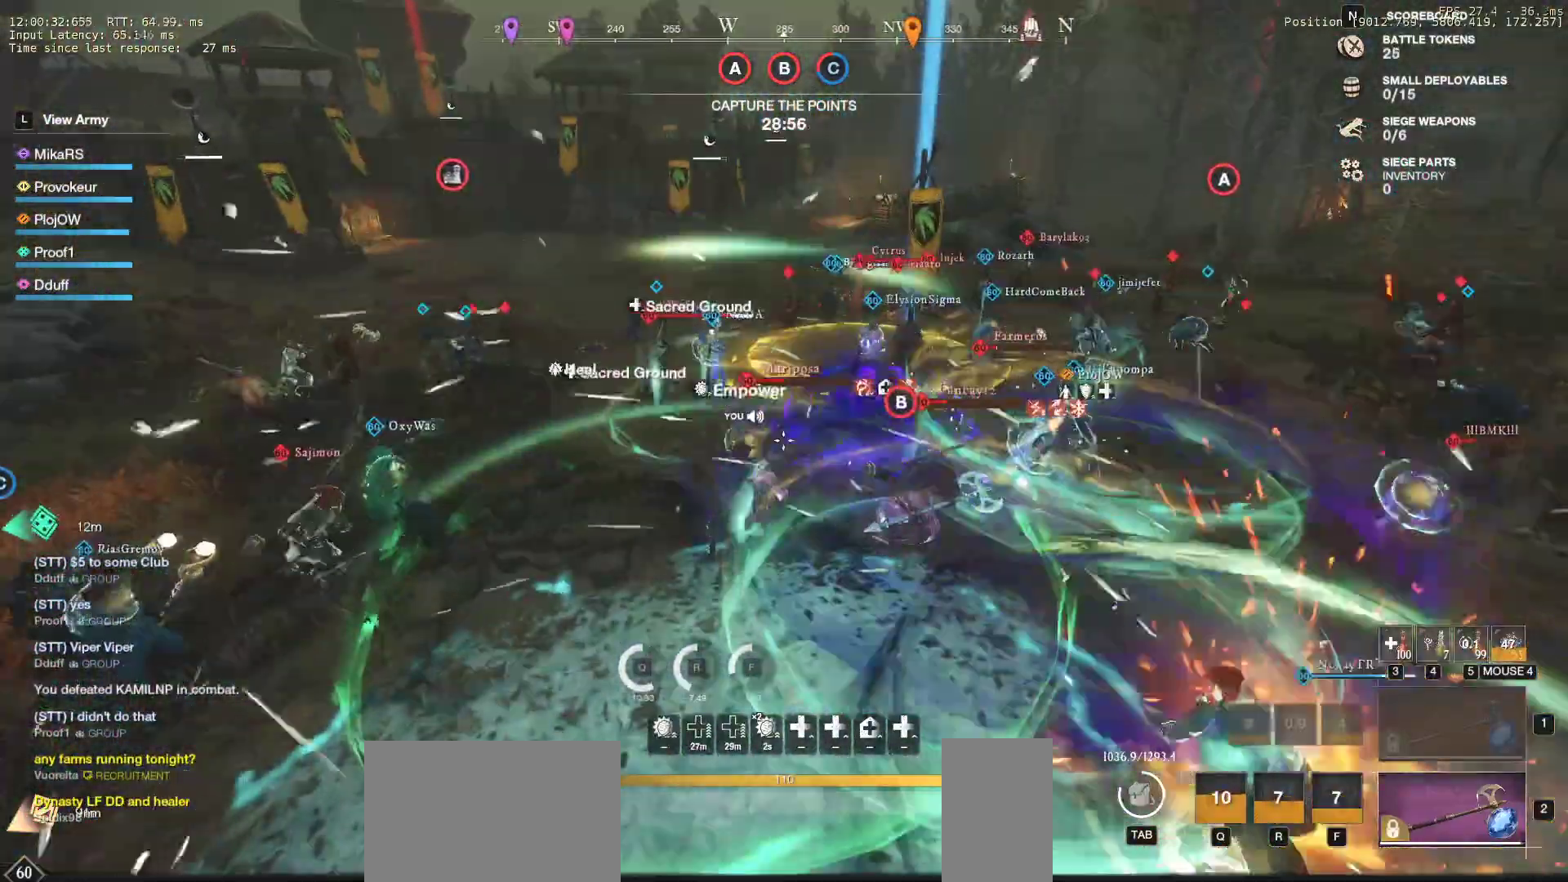
{"keys": ["a", "w"], "mouse": ["left"], "events": [[17, "mouse_left", "down"], [150, "mouse_left", "up"], [217, "mouse_left", "down"], [317, "mouse_left", "up"], [350, "a", "down"], [400, "mouse_left", "down"]]}
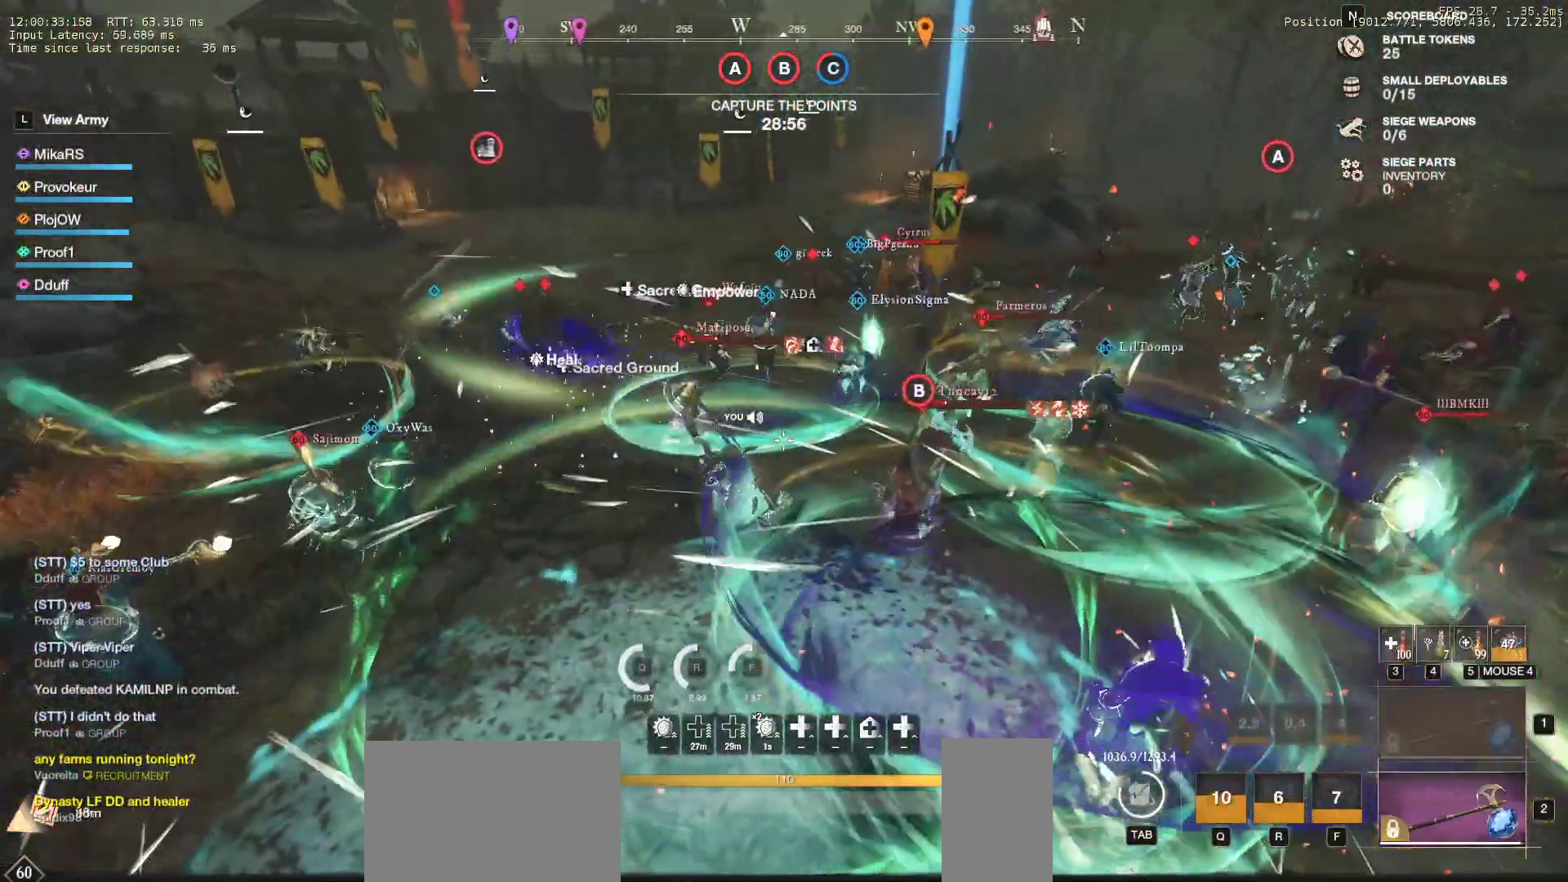
{"keys": ["d", "w"], "mouse": [], "events": [[17, "mouse_left", "up"], [117, "mouse_left", "down"], [250, "mouse_left", "up"], [350, "a", "up"], [417, "d", "down"]]}
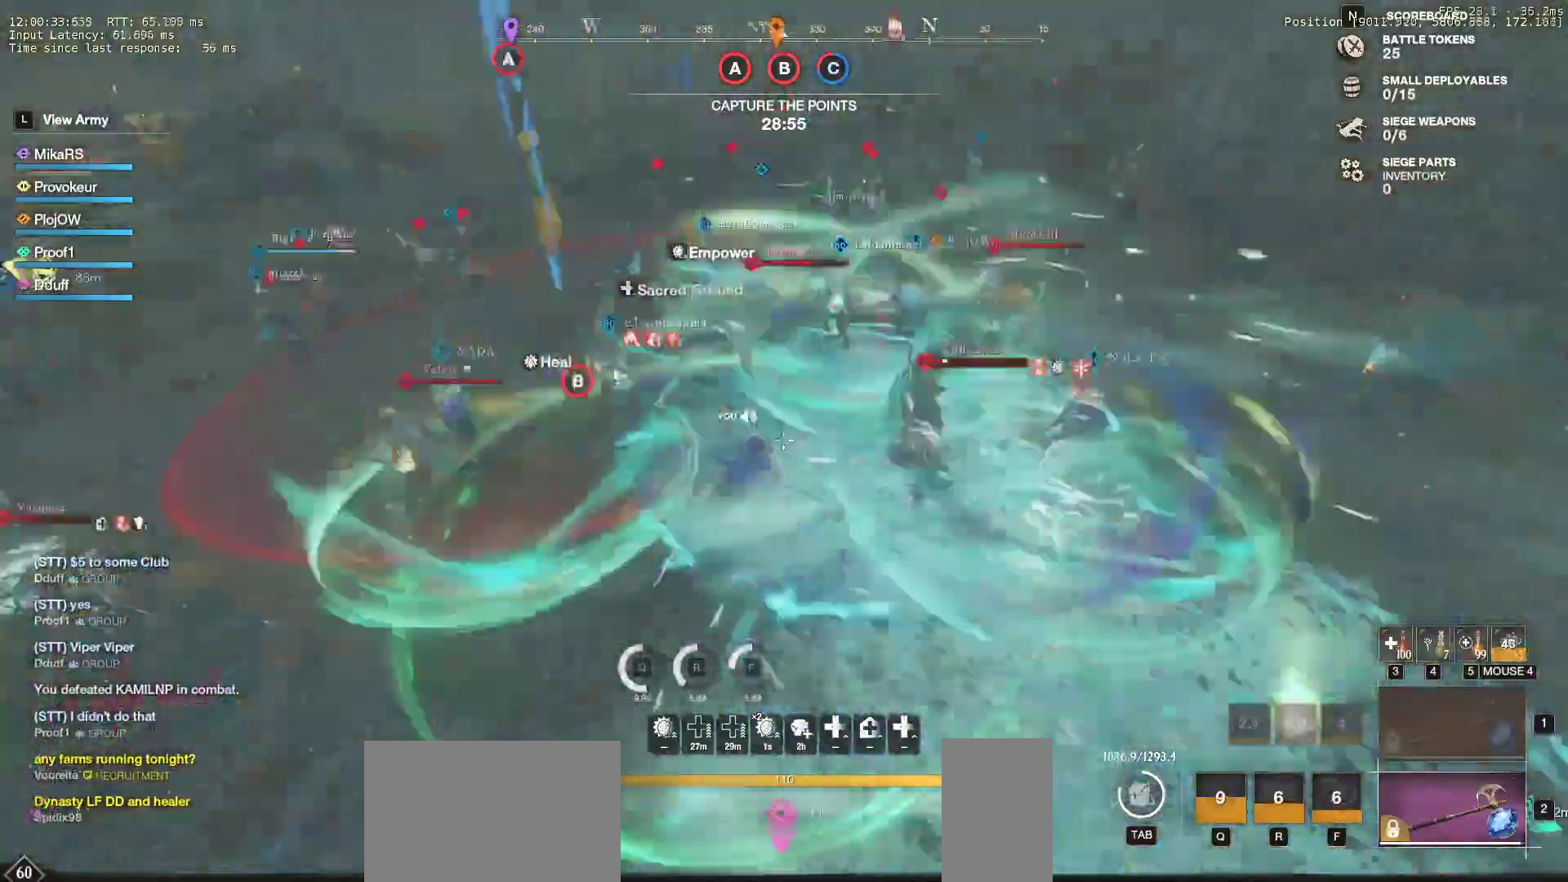
{"keys": [], "mouse": ["left"], "events": [[17, "shift", "down"], [133, "shift", "up"], [317, "mouse_left", "down"], [417, "mouse_left", "up"], [433, "d", "up"], [450, "w", "up"], [483, "mouse_left", "down"]]}
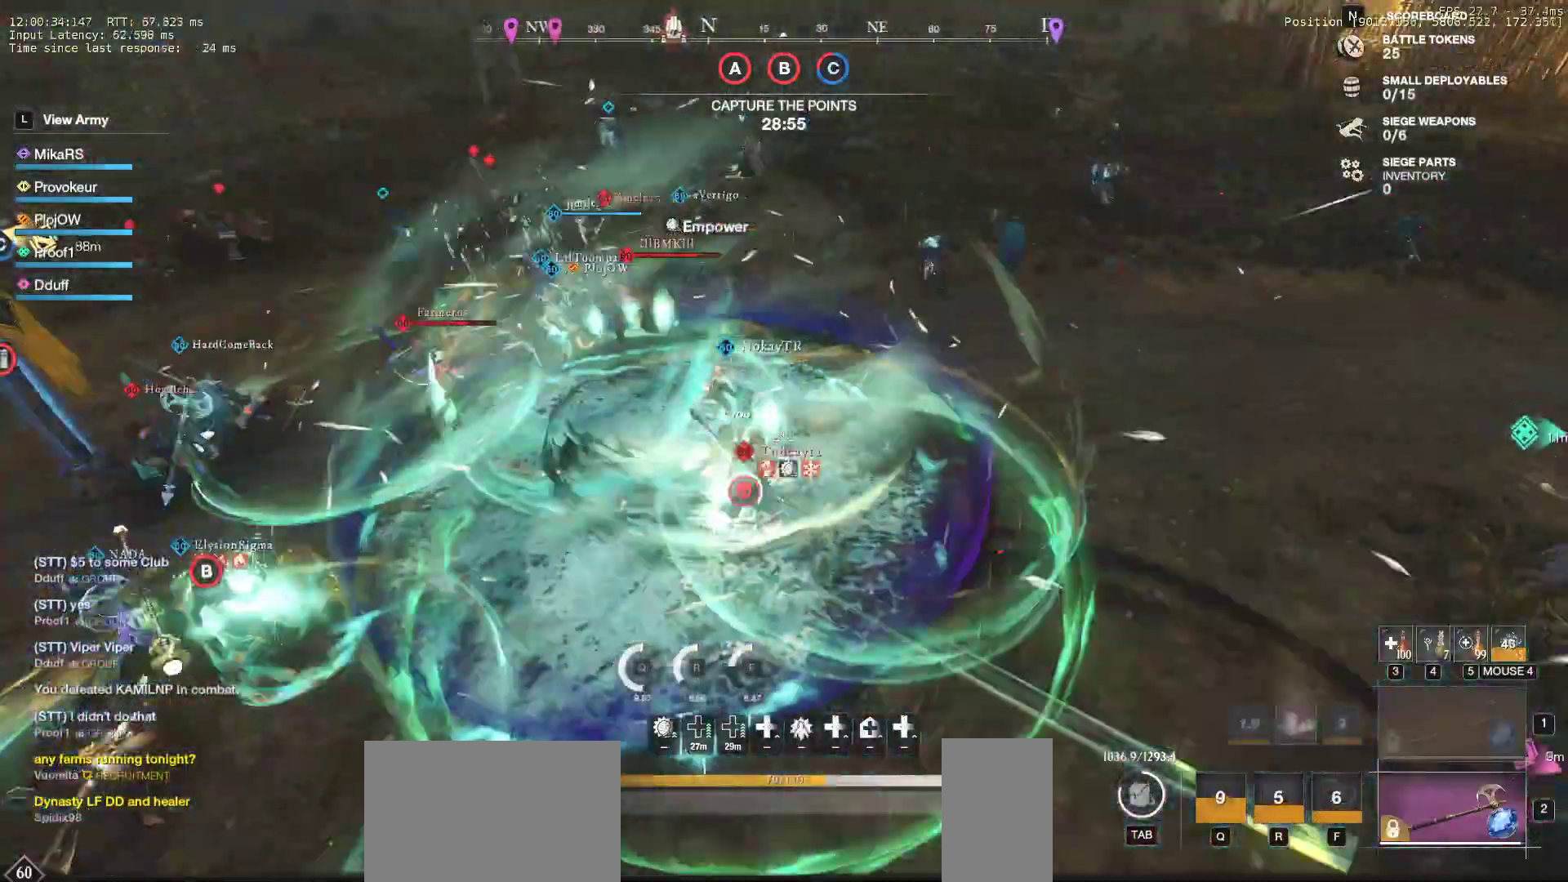
{"keys": ["a", "w"], "mouse": ["left"], "events": [[83, "mouse_left", "up"], [167, "mouse_right", "down"], [417, "mouse_right", "up"], [450, "a", "down"], [450, "w", "down"], [483, "mouse_left", "down"]]}
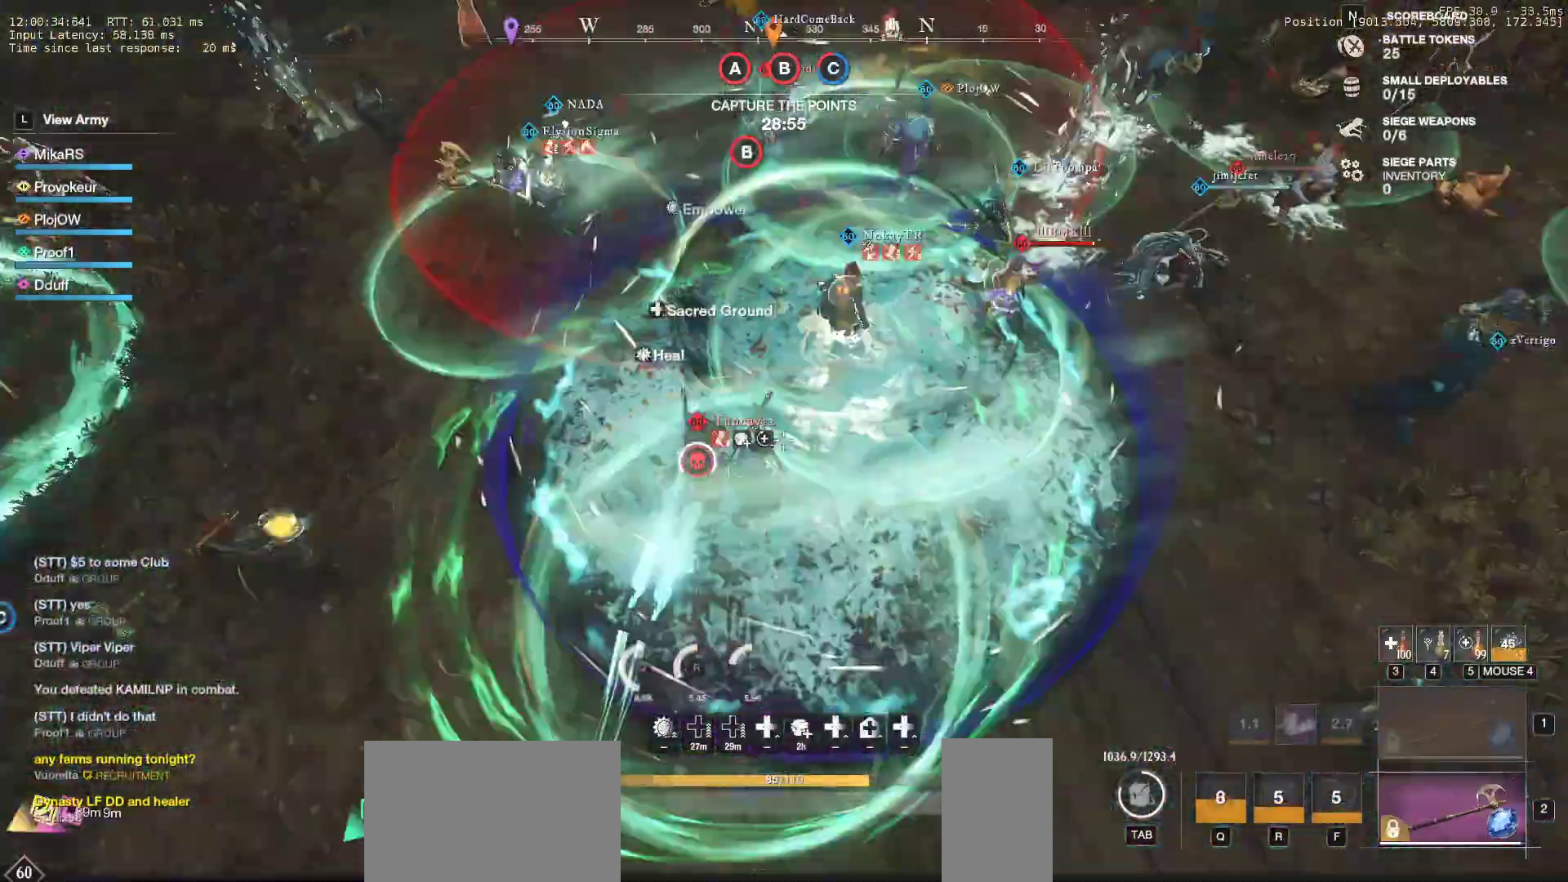
{"keys": ["w"], "mouse": [], "events": [[50, "mouse_left", "up"], [117, "a", "up"], [150, "mouse_left", "down"], [200, "mouse_left", "up"]]}
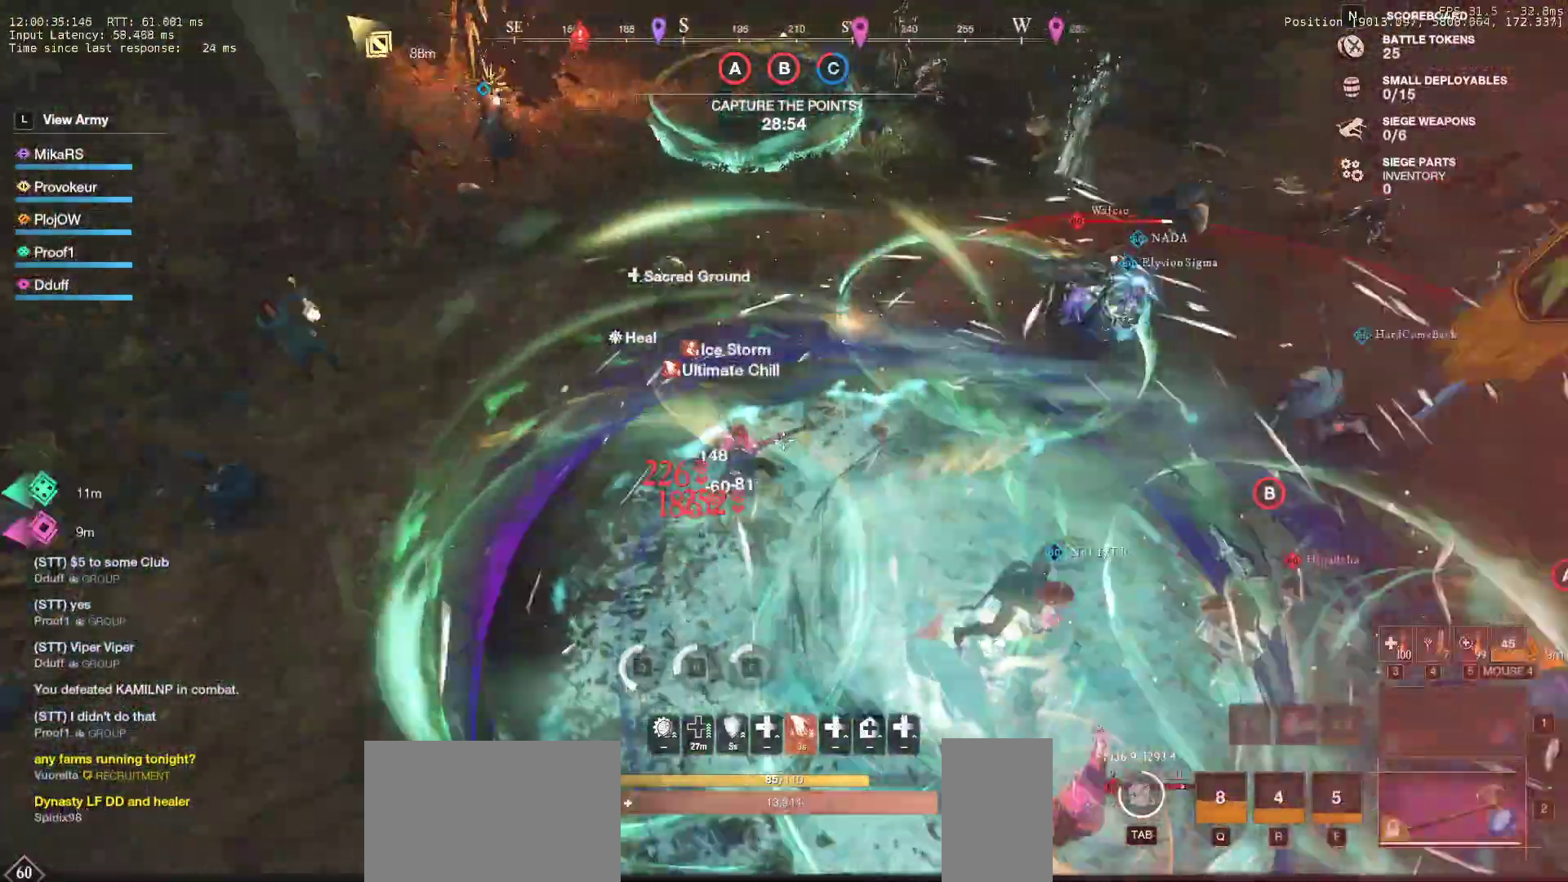
{"keys": ["w"], "mouse": [], "events": [[33, "shift", "down"], [167, "shift", "up"]]}